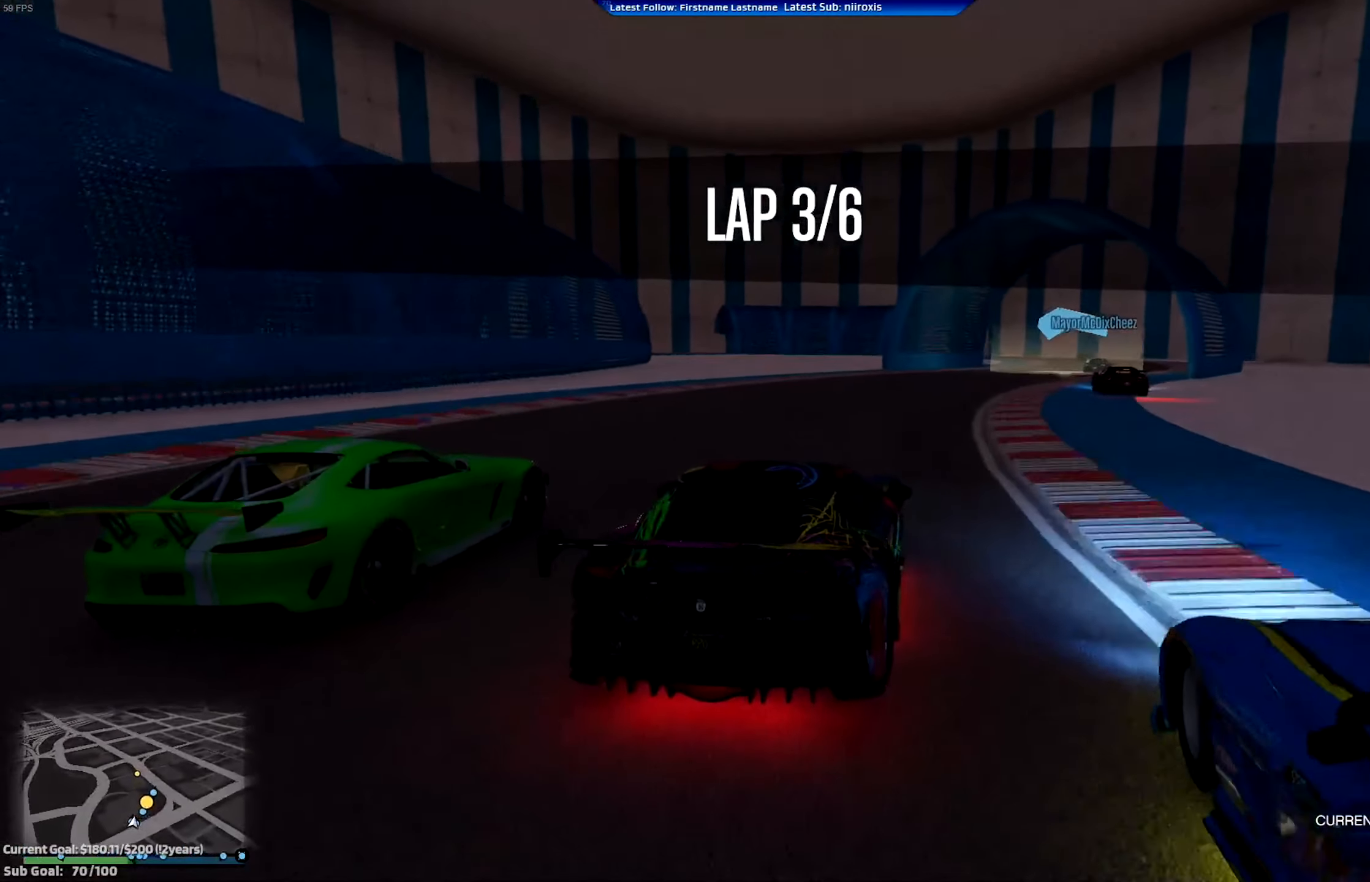
Gameplay with a controller (Xbox layout); each line is a JSON object with the inputs held at the frame after it. "events" lists button and stick changes between this image and that frame as [ms after this image, input, new state], when the widget could be followed in between. Not read: R3 right_stick.
{"buttons": ["R2"], "left_stick": "right", "events": [[100, "left_stick", "center"], [233, "left_stick", "right"], [333, "left_stick", "center"], [467, "left_stick", "right"]]}
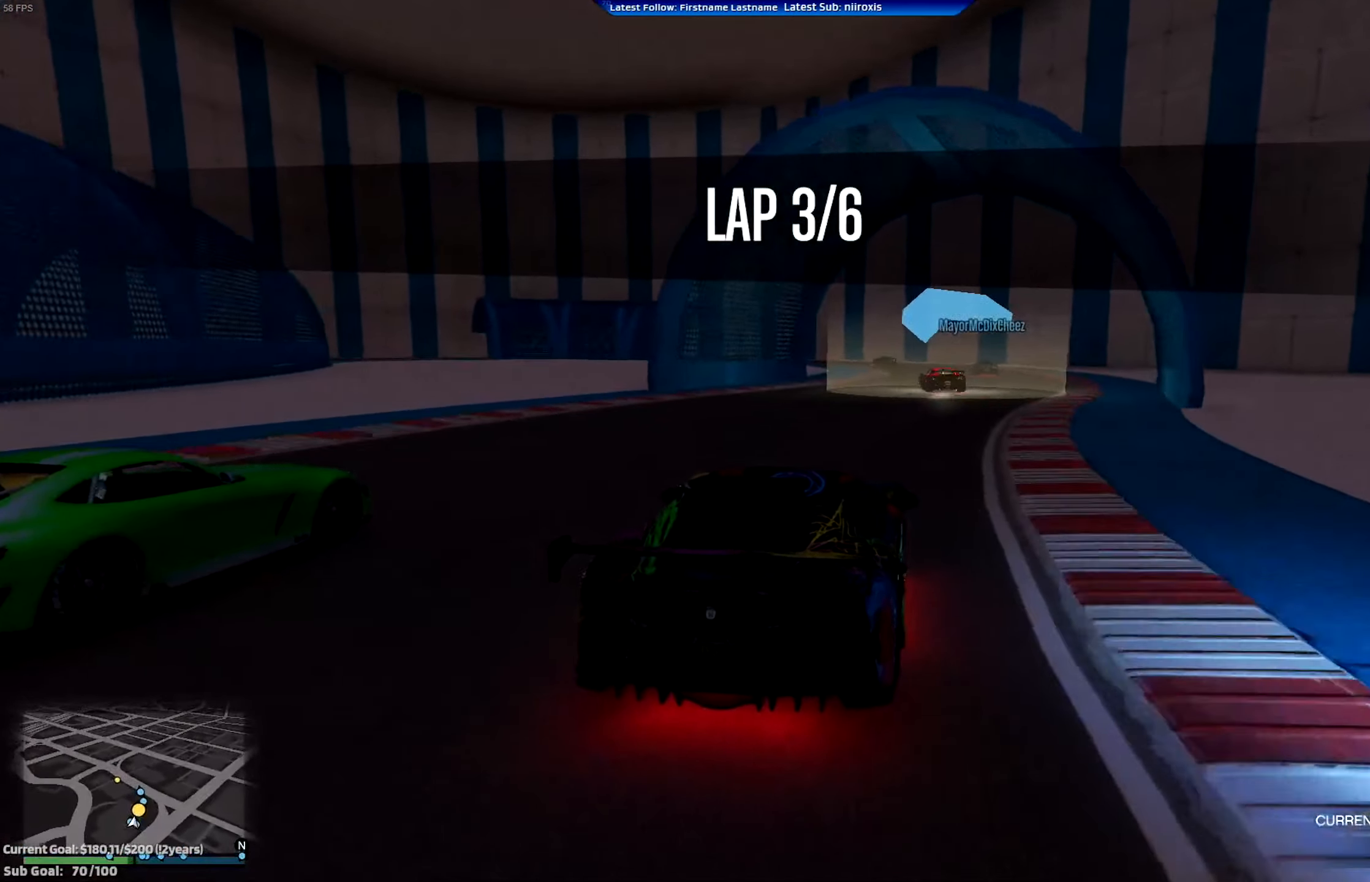
{"buttons": ["R2"], "left_stick": "center", "events": [[134, "left_stick", "center"], [267, "left_stick", "right"], [367, "left_stick", "center"]]}
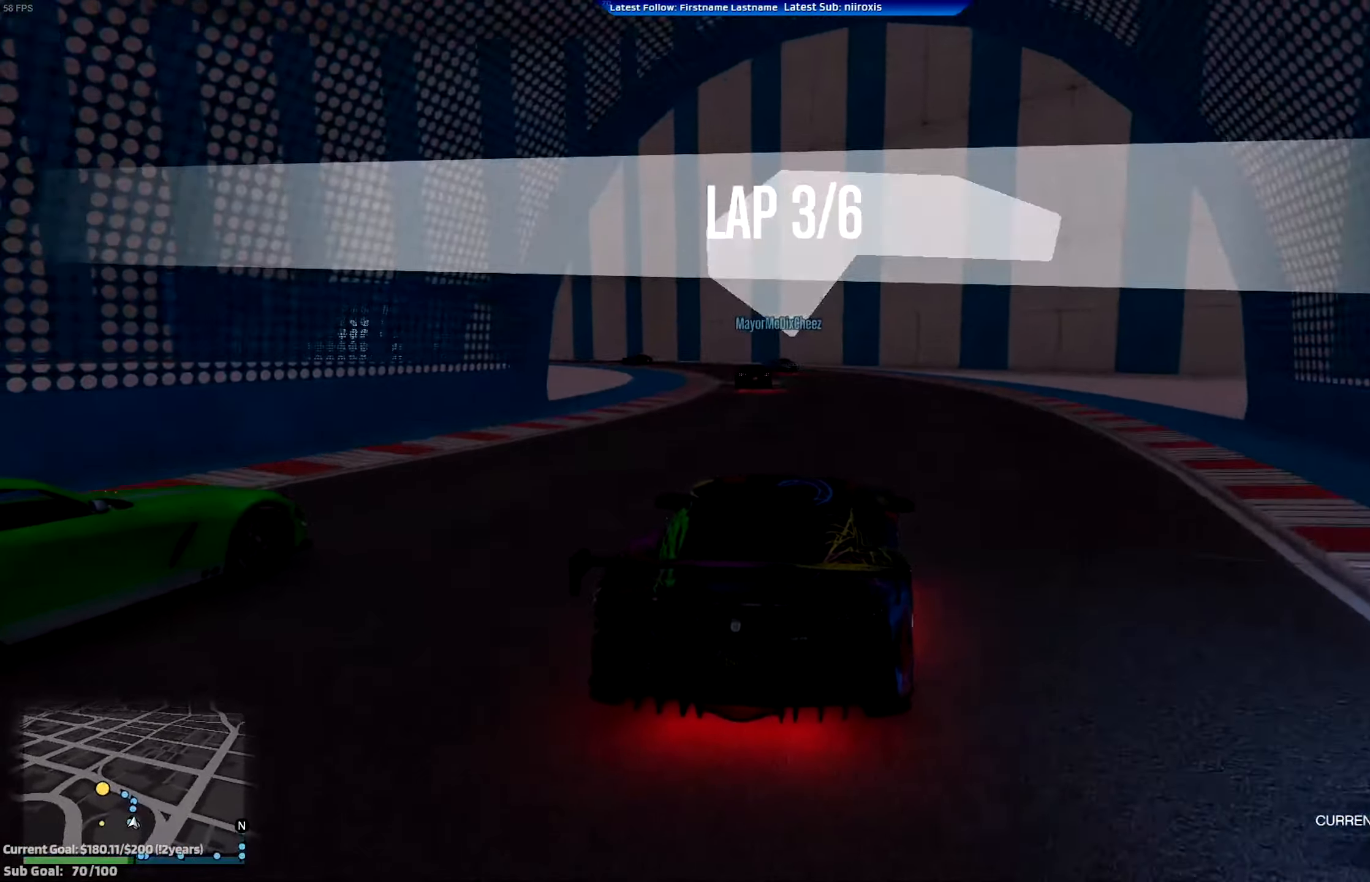
{"buttons": ["R2"], "left_stick": "left", "events": [[267, "left_stick", "left"], [417, "left_stick", "center"], [500, "left_stick", "left"]]}
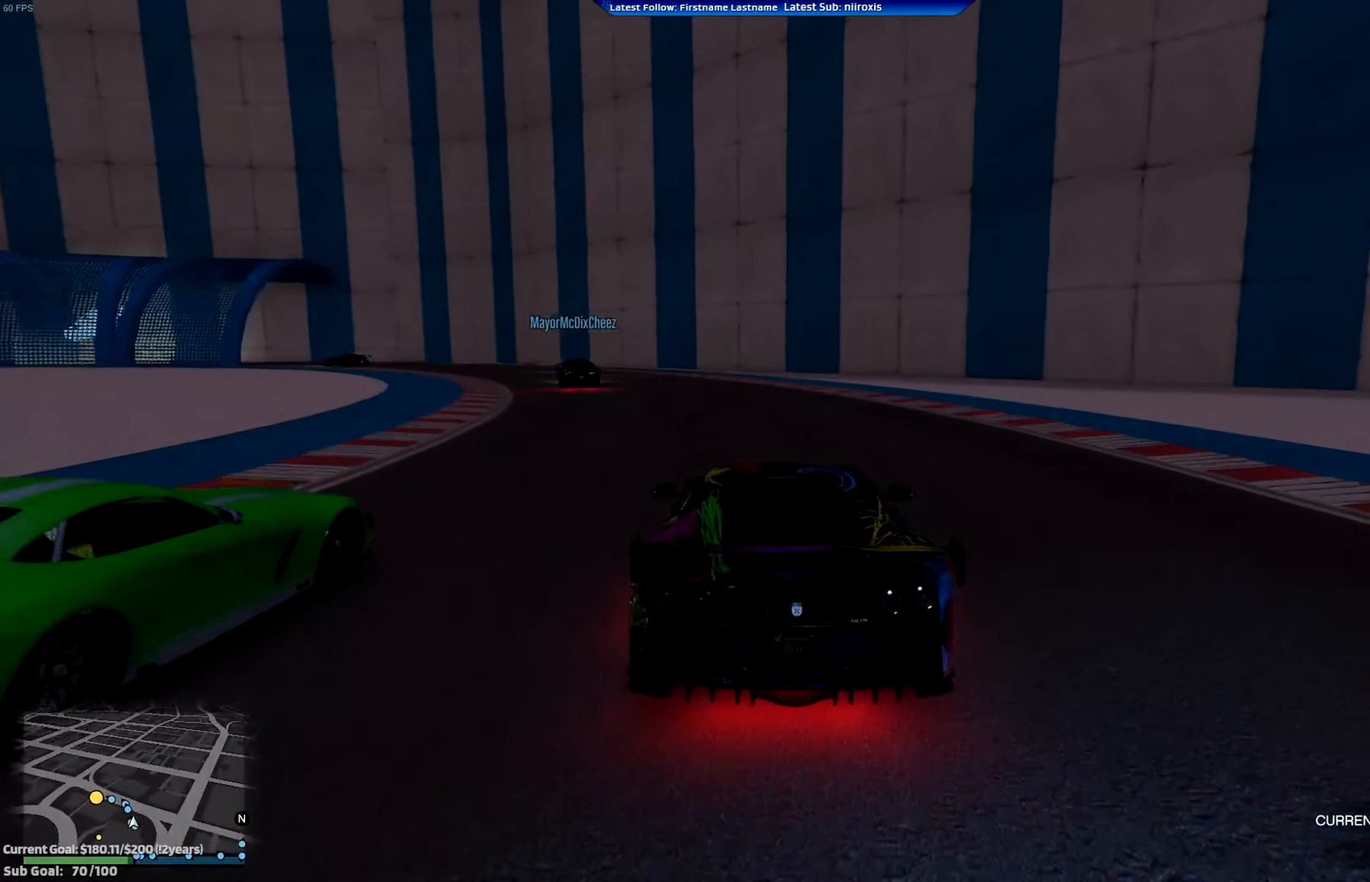
{"buttons": ["L2"], "left_stick": "left", "events": [[434, "L2", "down"], [467, "R2", "up"]]}
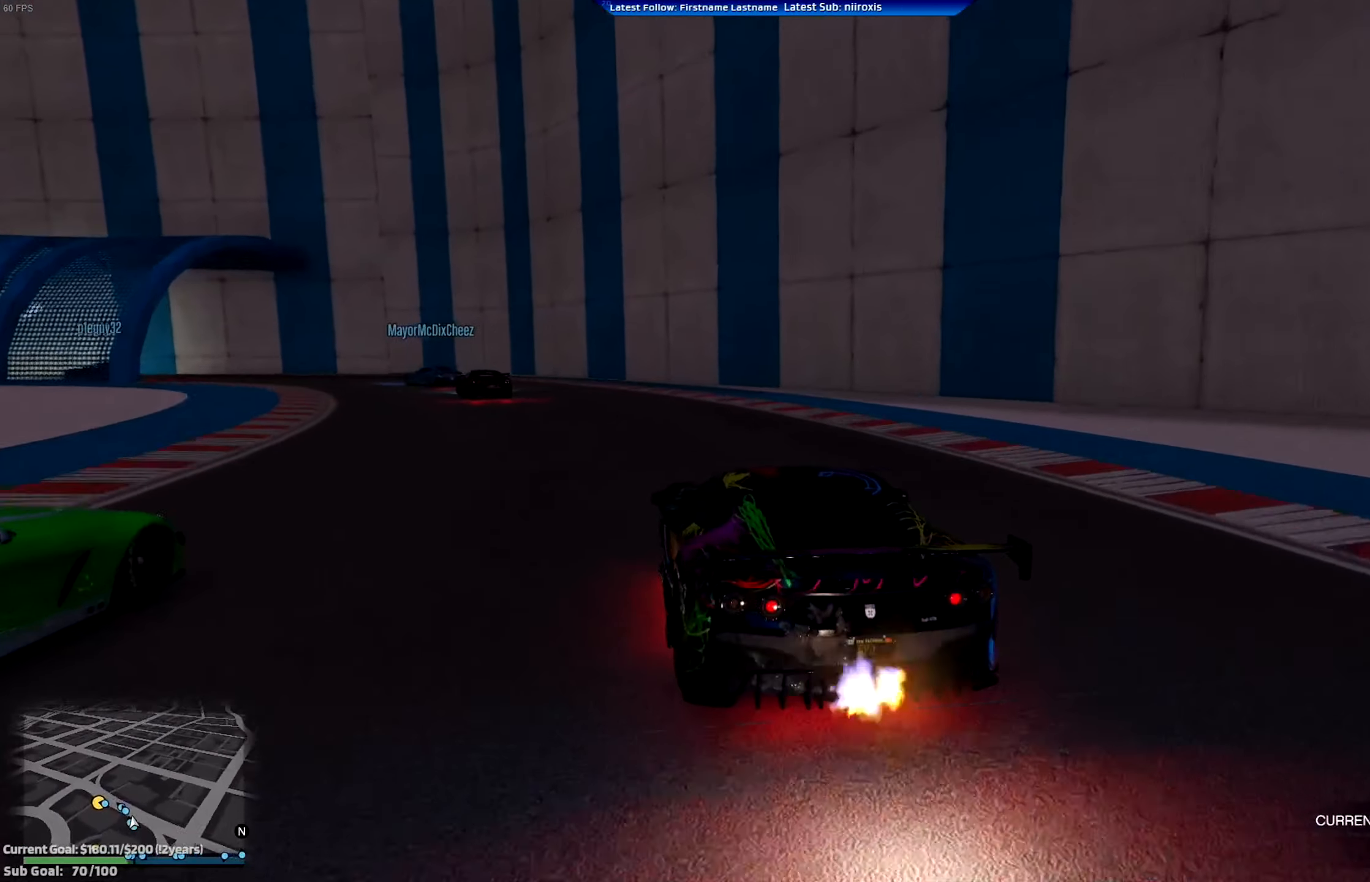
{"buttons": ["L2"], "left_stick": "left", "events": [[133, "left_stick", "center"], [233, "left_stick", "left"], [333, "L2", "up"], [400, "L2", "down"]]}
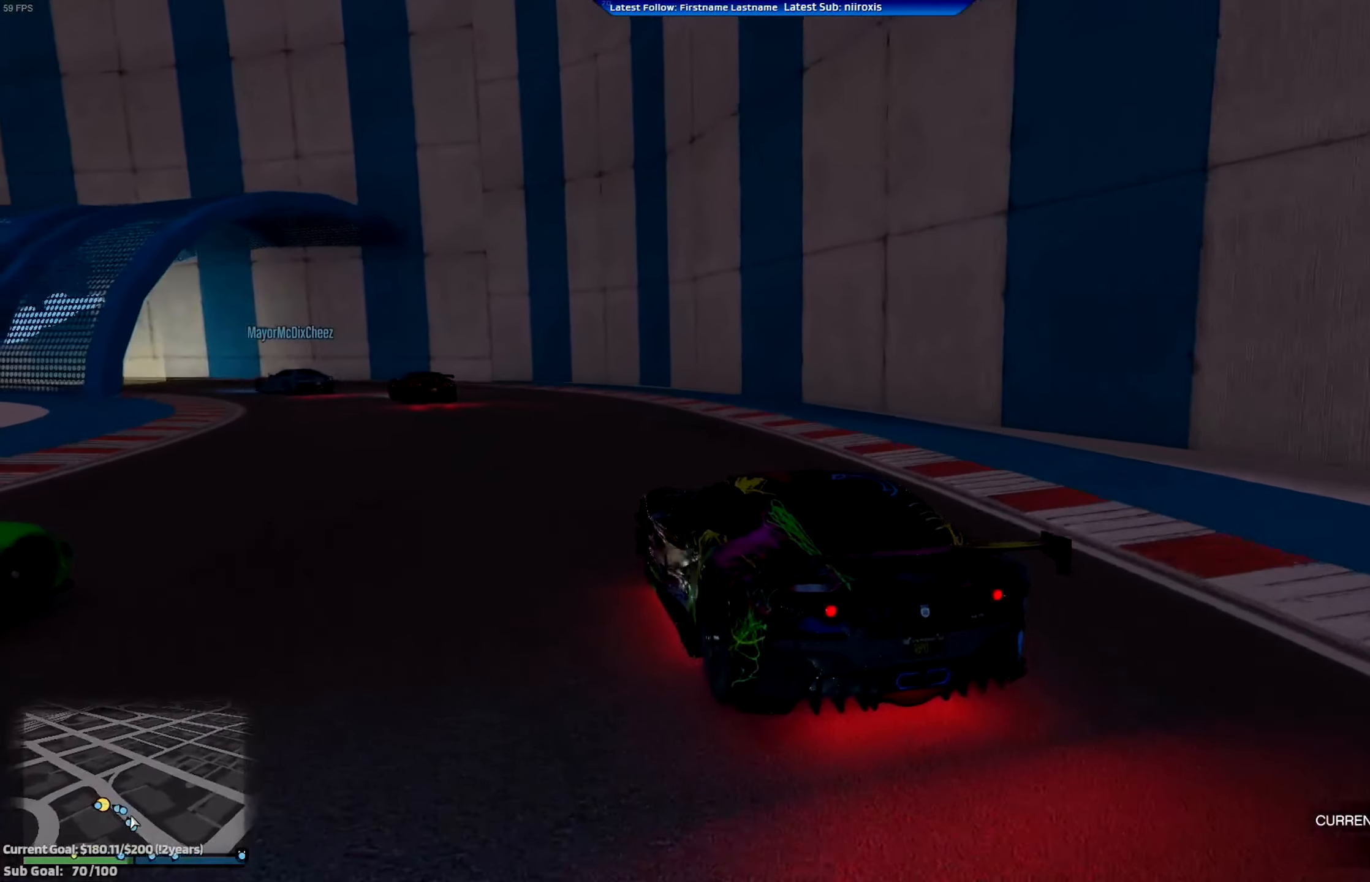
{"buttons": ["R2"], "left_stick": "left", "events": [[34, "left_stick", "center"], [134, "left_stick", "left"], [267, "L2", "up"], [401, "R2", "down"], [401, "left_stick", "center"], [501, "left_stick", "left"]]}
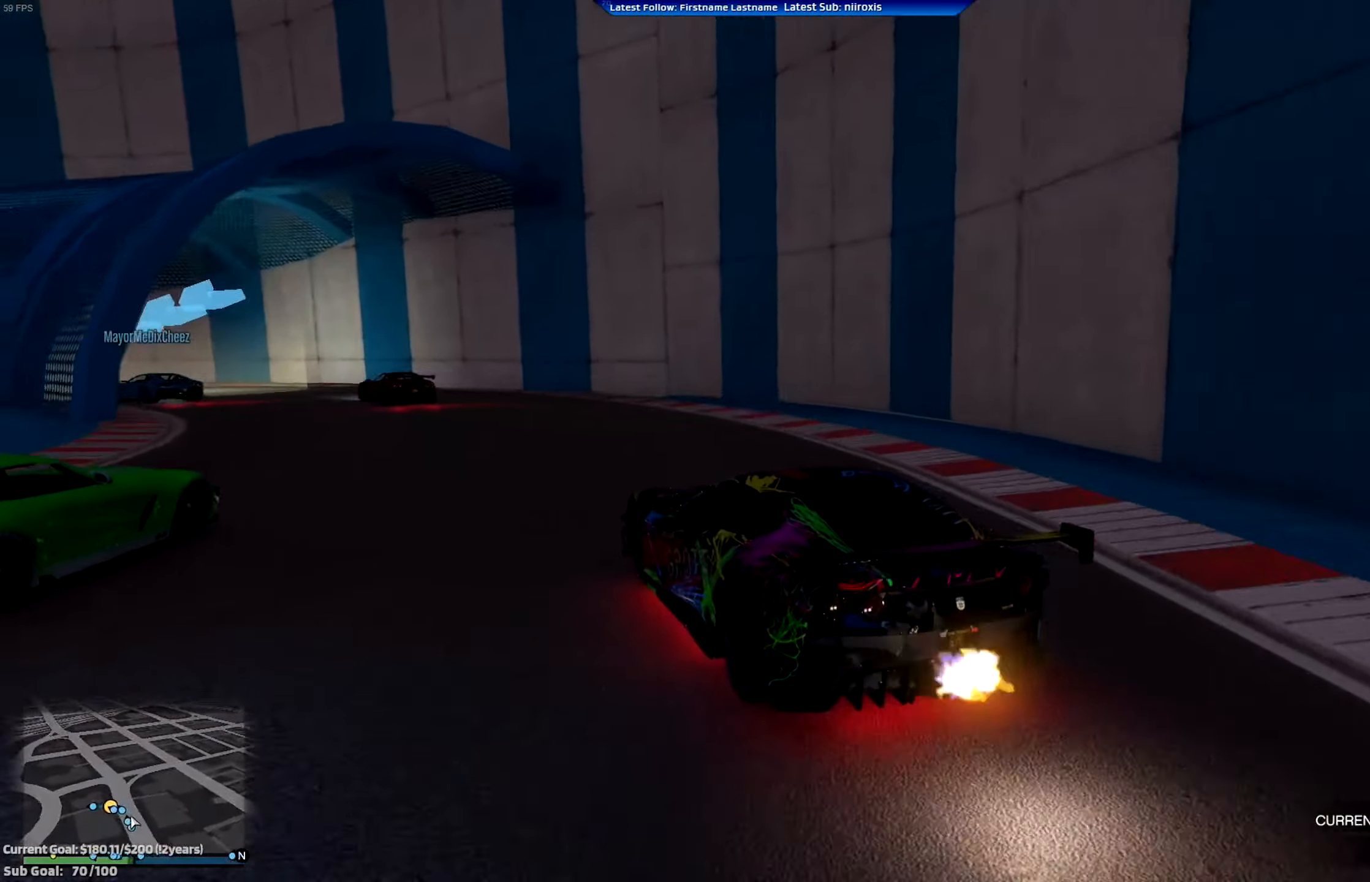
{"buttons": ["R2"], "left_stick": "left", "events": []}
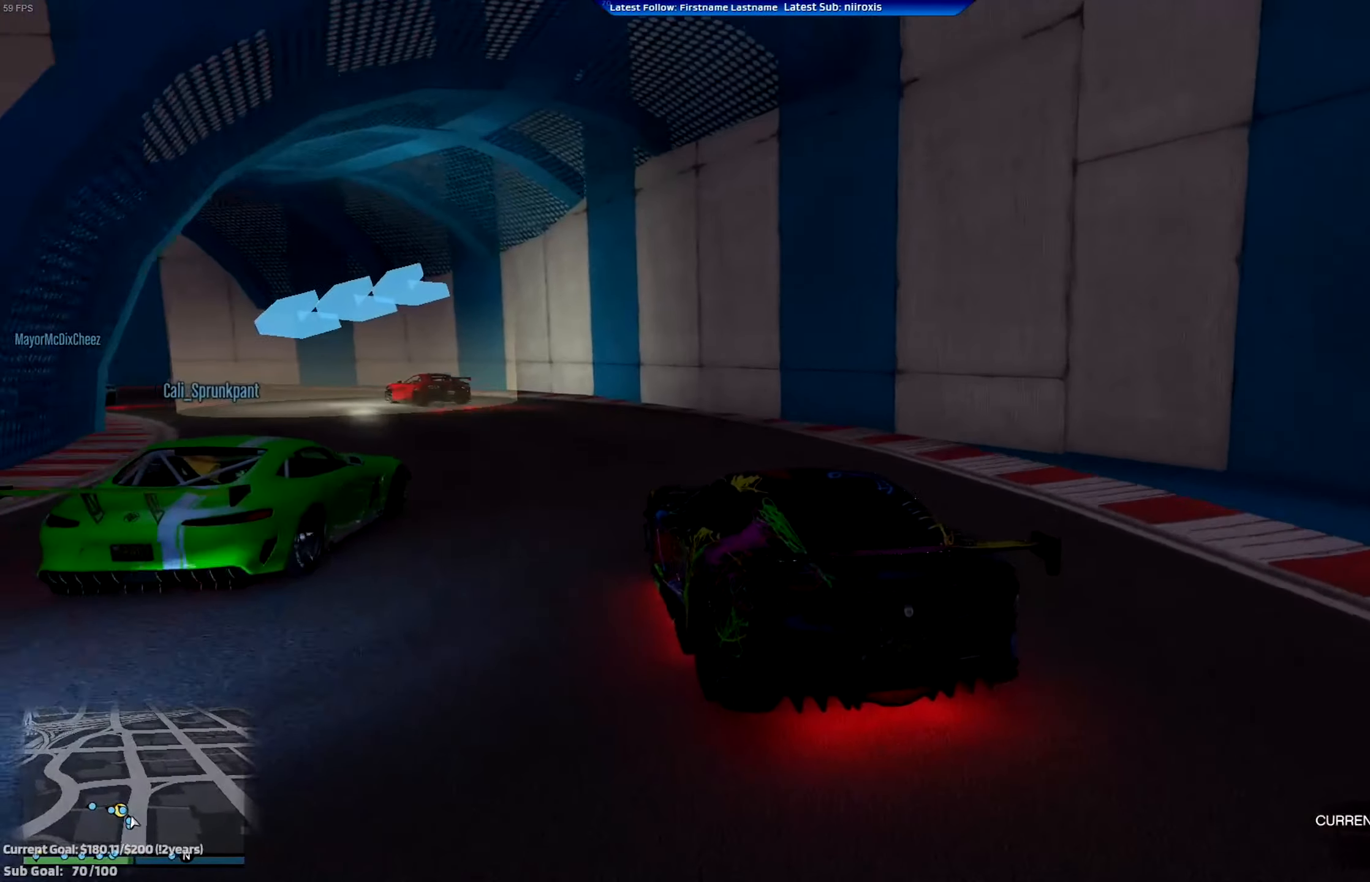
{"buttons": ["R2"], "left_stick": "left", "events": [[167, "R2", "up"], [267, "R2", "down"]]}
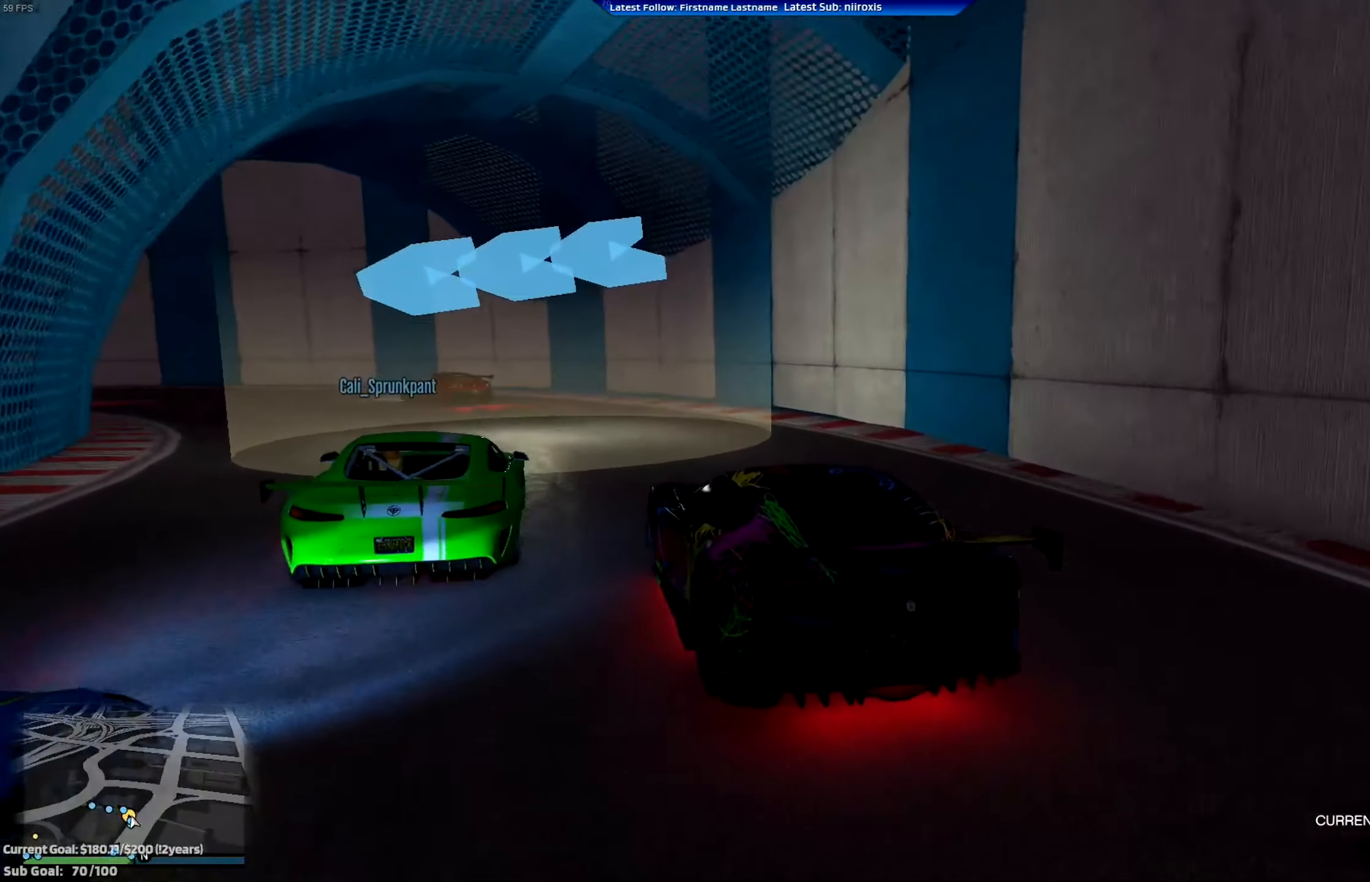
{"buttons": ["R2"], "left_stick": "left", "events": [[334, "left_stick", "center"], [434, "left_stick", "left"]]}
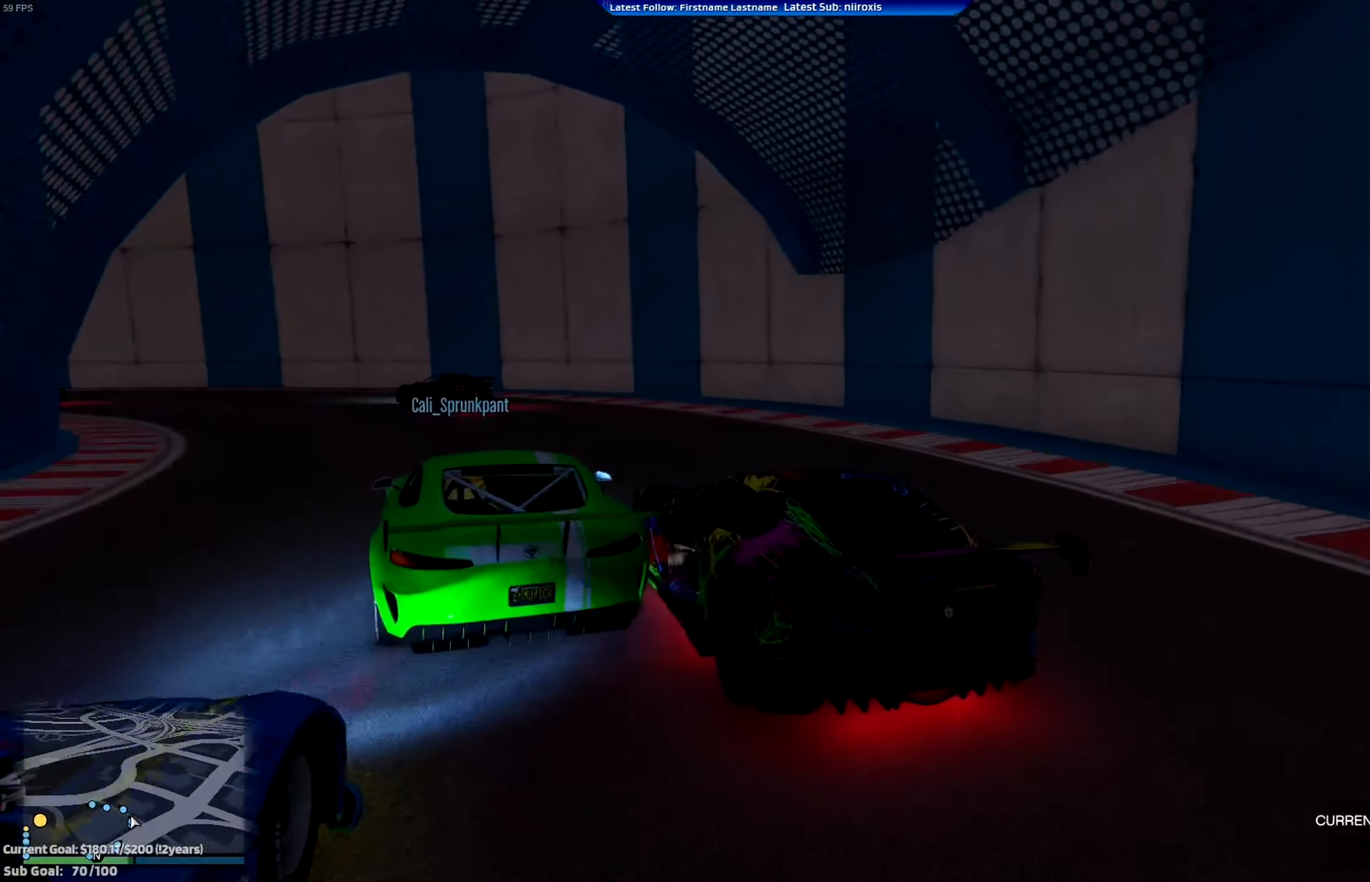
{"buttons": ["R2"], "left_stick": "left", "events": [[367, "left_stick", "center"], [468, "left_stick", "left"]]}
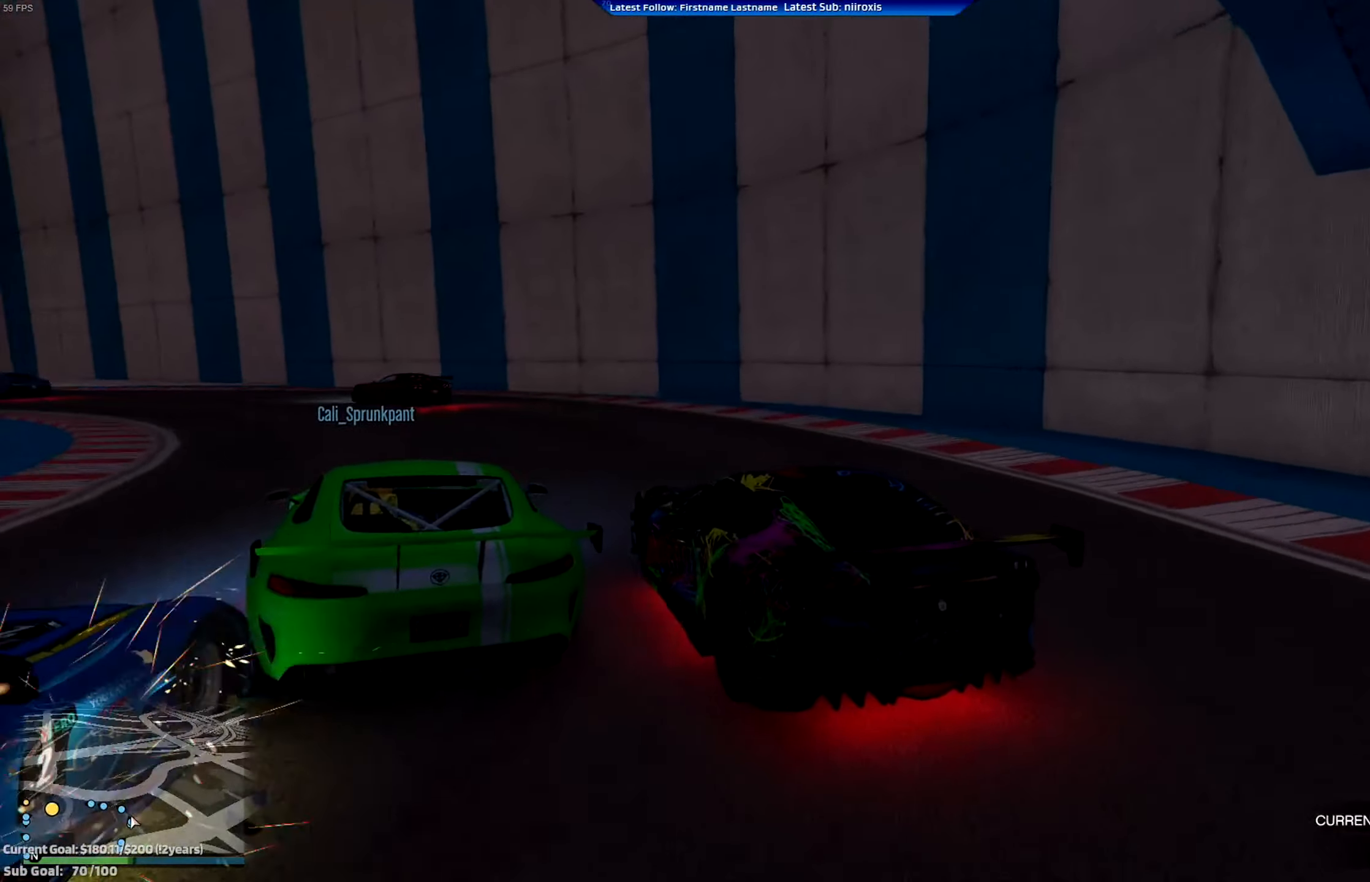
{"buttons": ["R2"], "left_stick": "left", "events": [[334, "left_stick", "center"], [400, "left_stick", "left"]]}
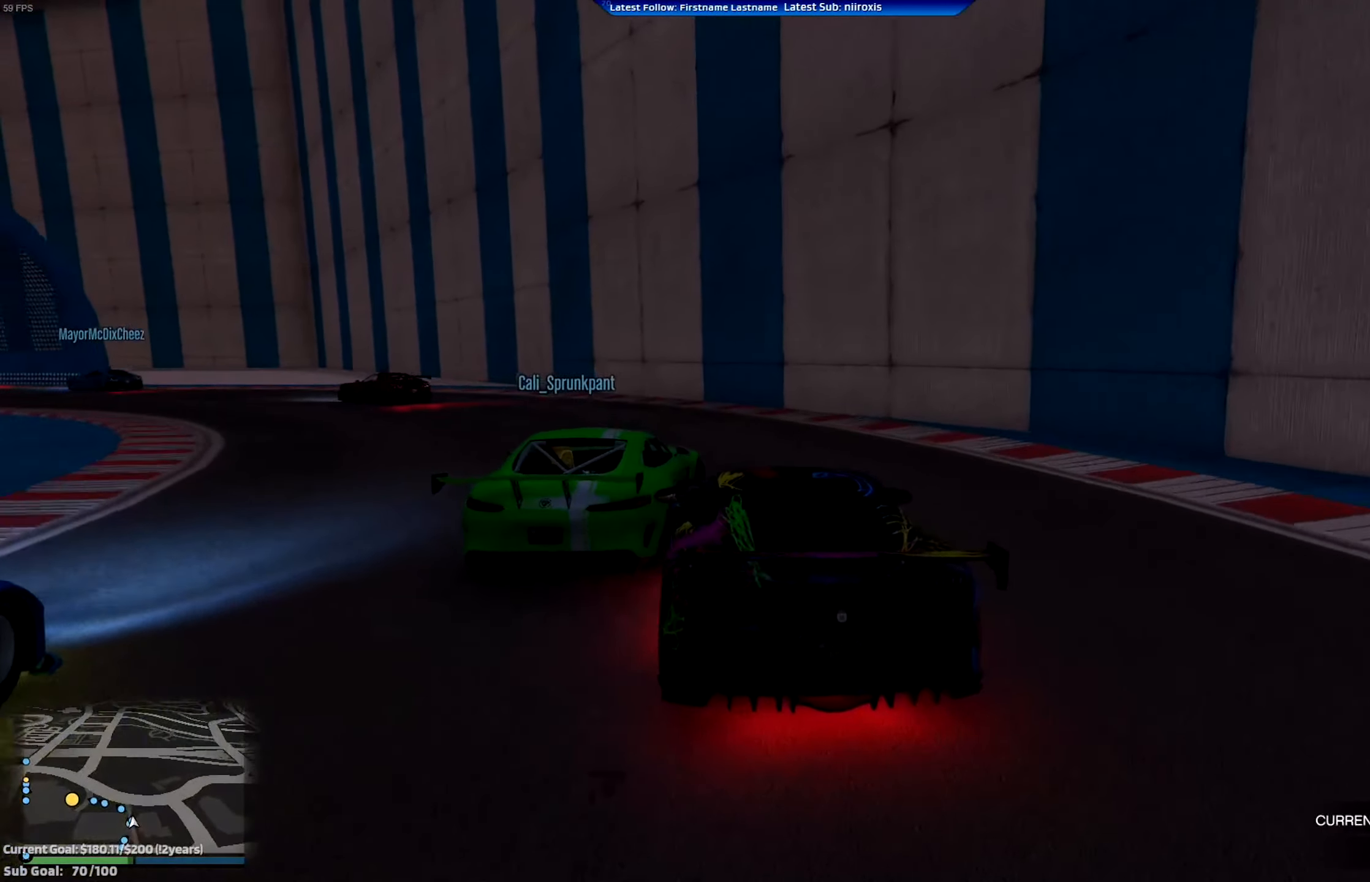
{"buttons": ["L2"], "left_stick": "left", "events": [[101, "left_stick", "center"], [217, "left_stick", "left"], [367, "L2", "down"], [417, "R2", "up"]]}
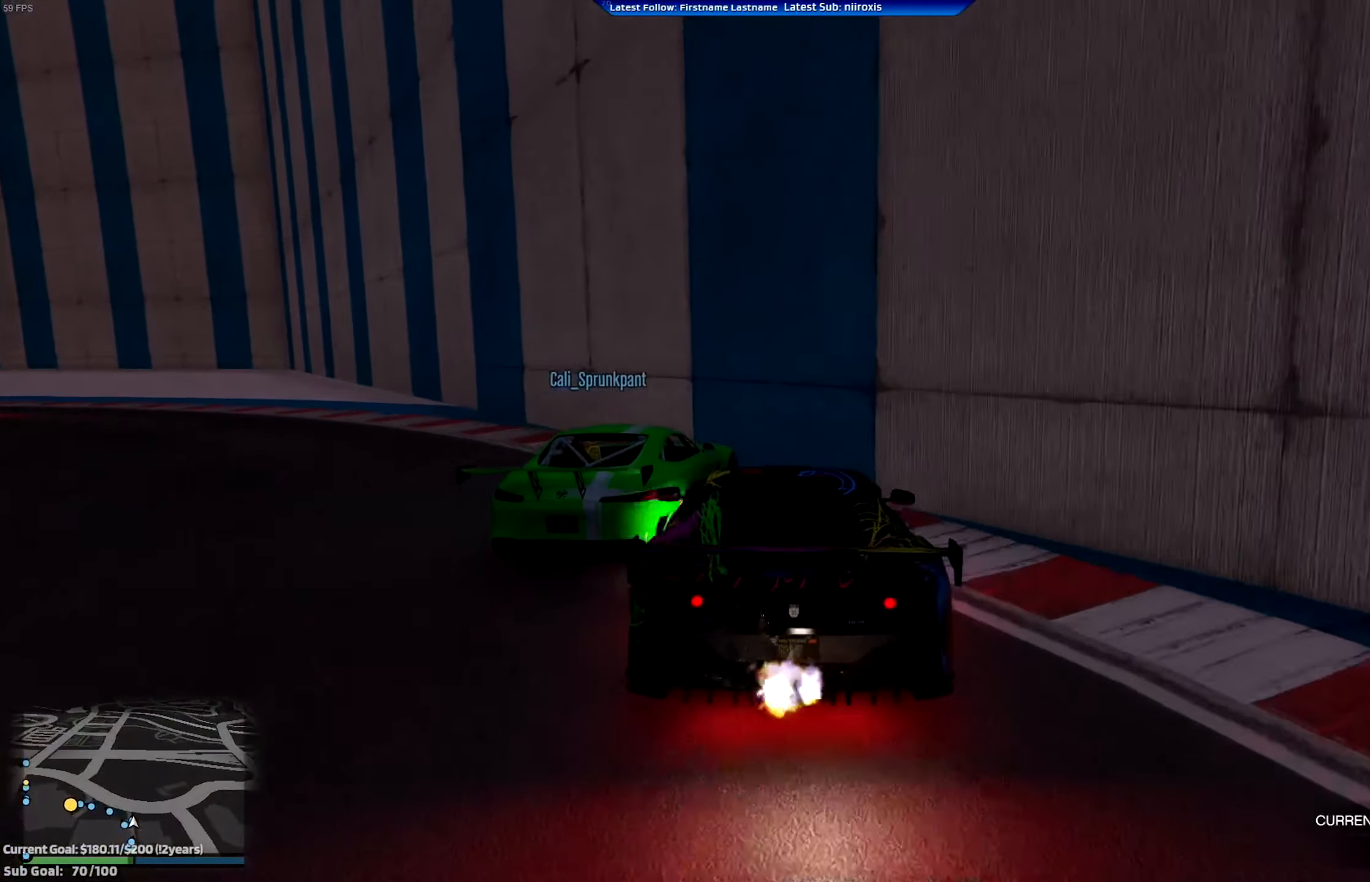
{"buttons": [], "left_stick": "center", "events": [[67, "L2", "up"], [200, "L2", "down"], [367, "left_stick", "center"], [400, "L2", "up"]]}
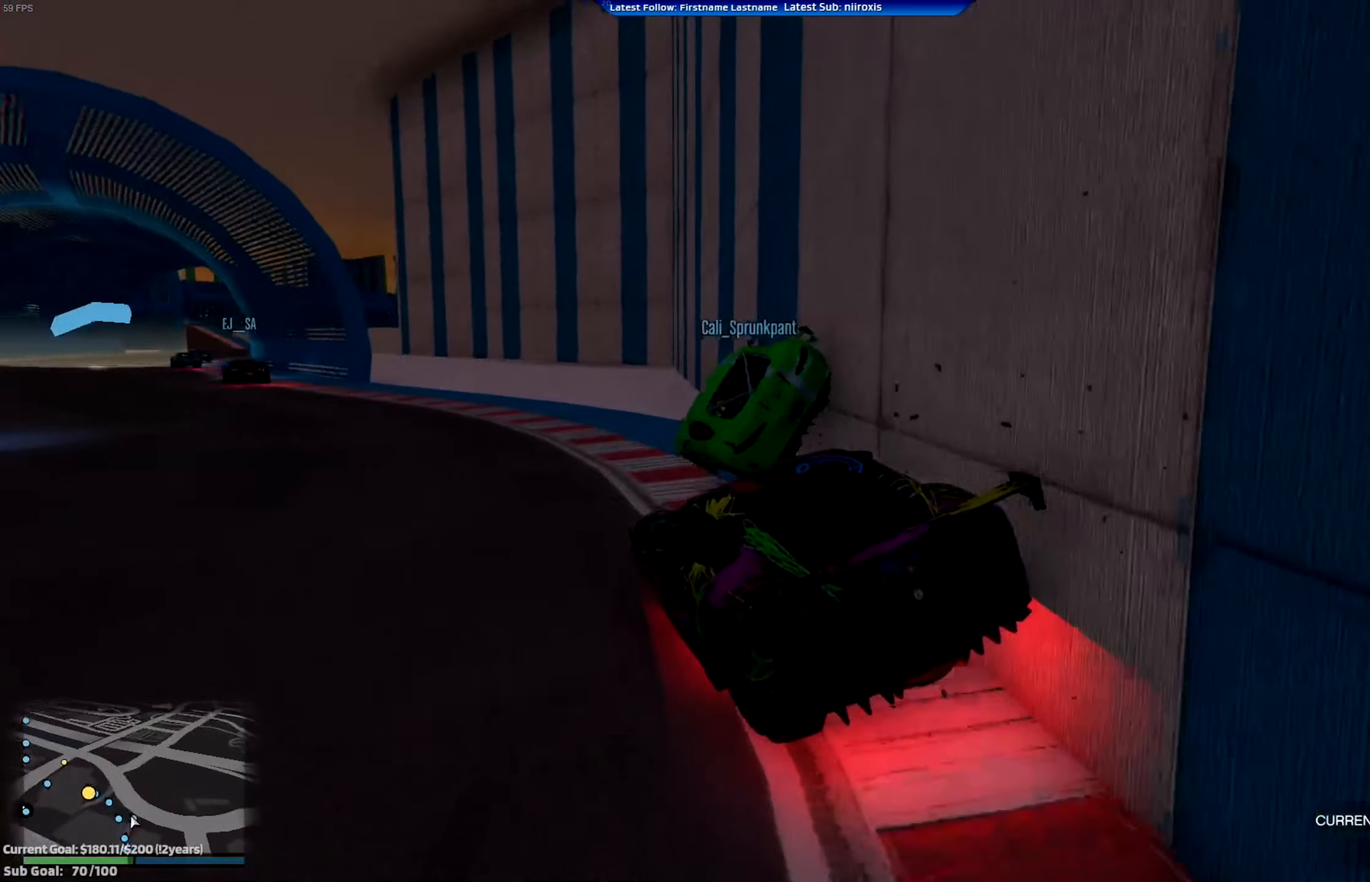
{"buttons": ["R2"], "left_stick": "left", "events": [[234, "left_stick", "left"], [334, "R2", "down"]]}
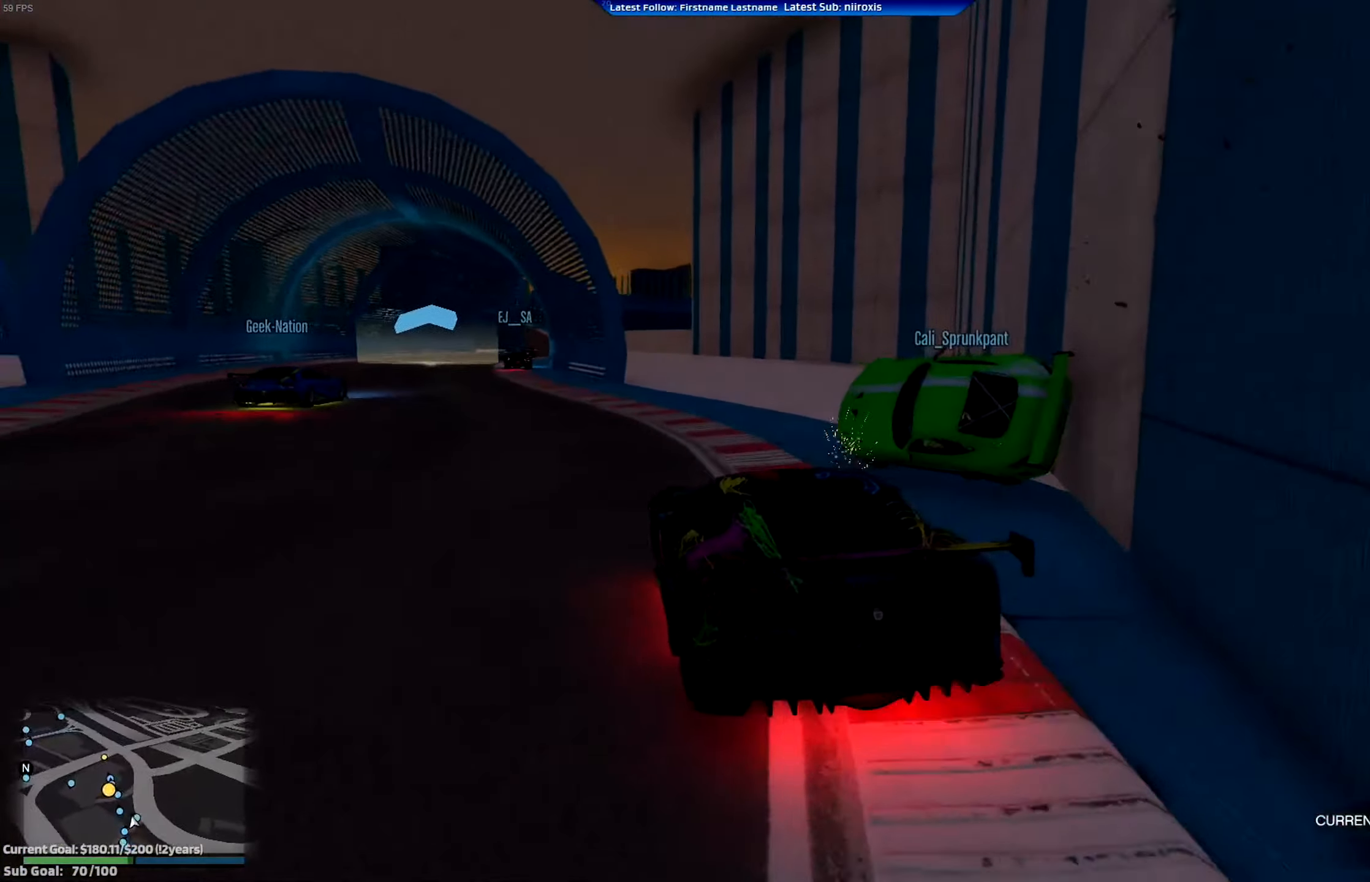
{"buttons": ["R2"], "left_stick": "left", "events": [[33, "left_stick", "center"], [367, "left_stick", "left"]]}
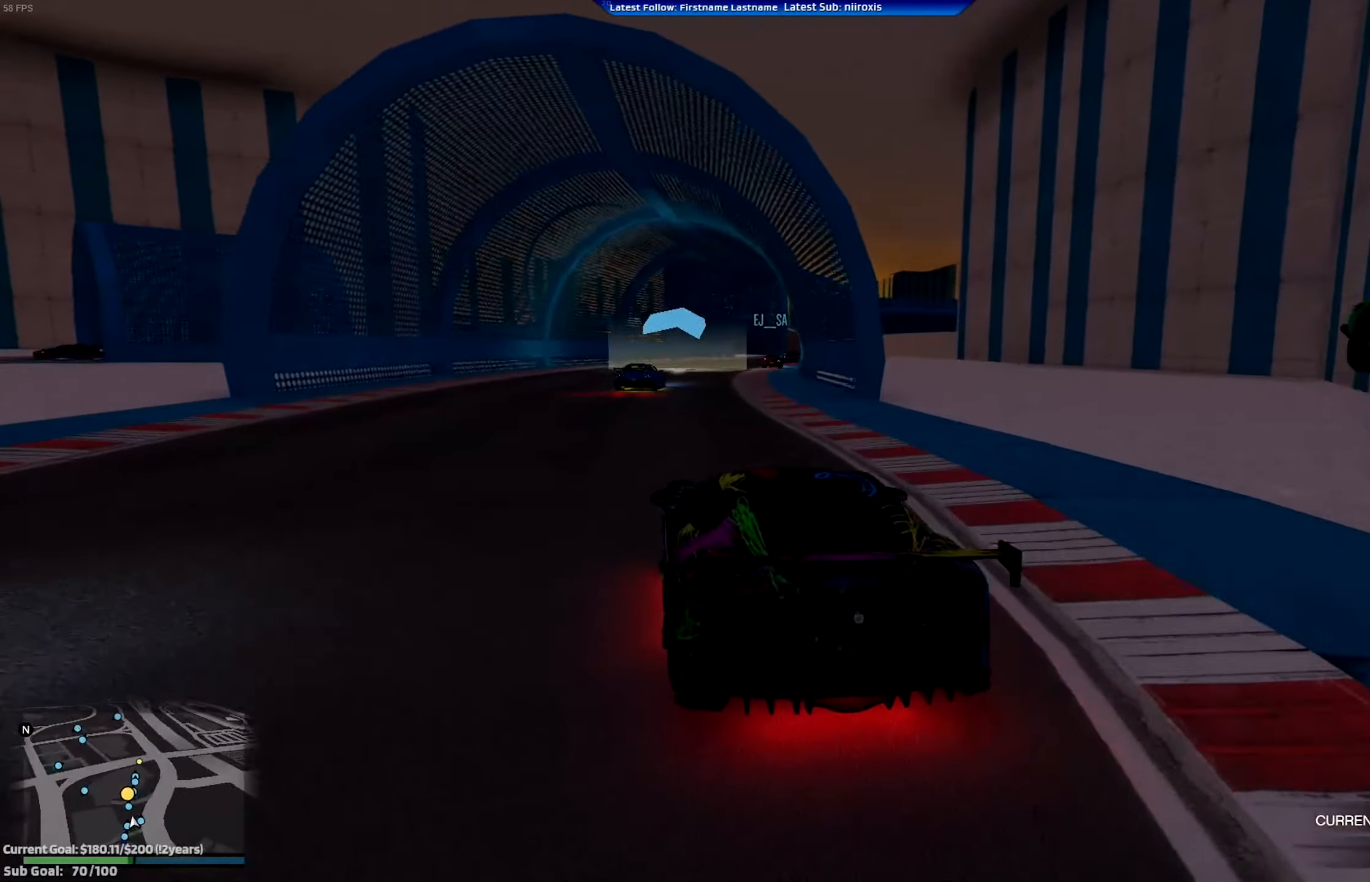
{"buttons": ["R2"], "left_stick": "center", "events": [[17, "left_stick", "center"], [67, "left_stick", "right"], [234, "left_stick", "center"]]}
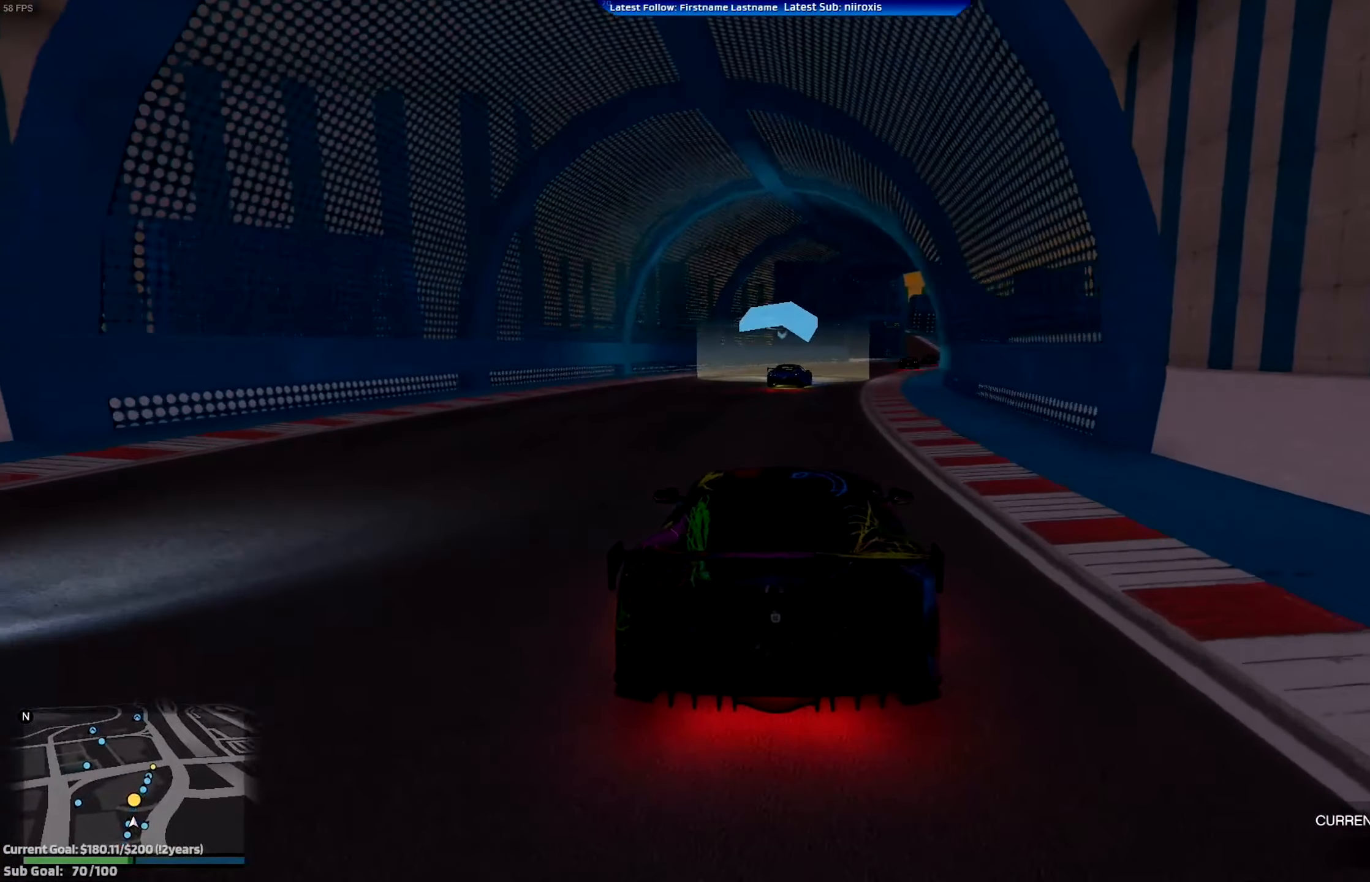
{"buttons": ["R2"], "left_stick": "center", "events": [[100, "left_stick", "right"], [267, "left_stick", "center"]]}
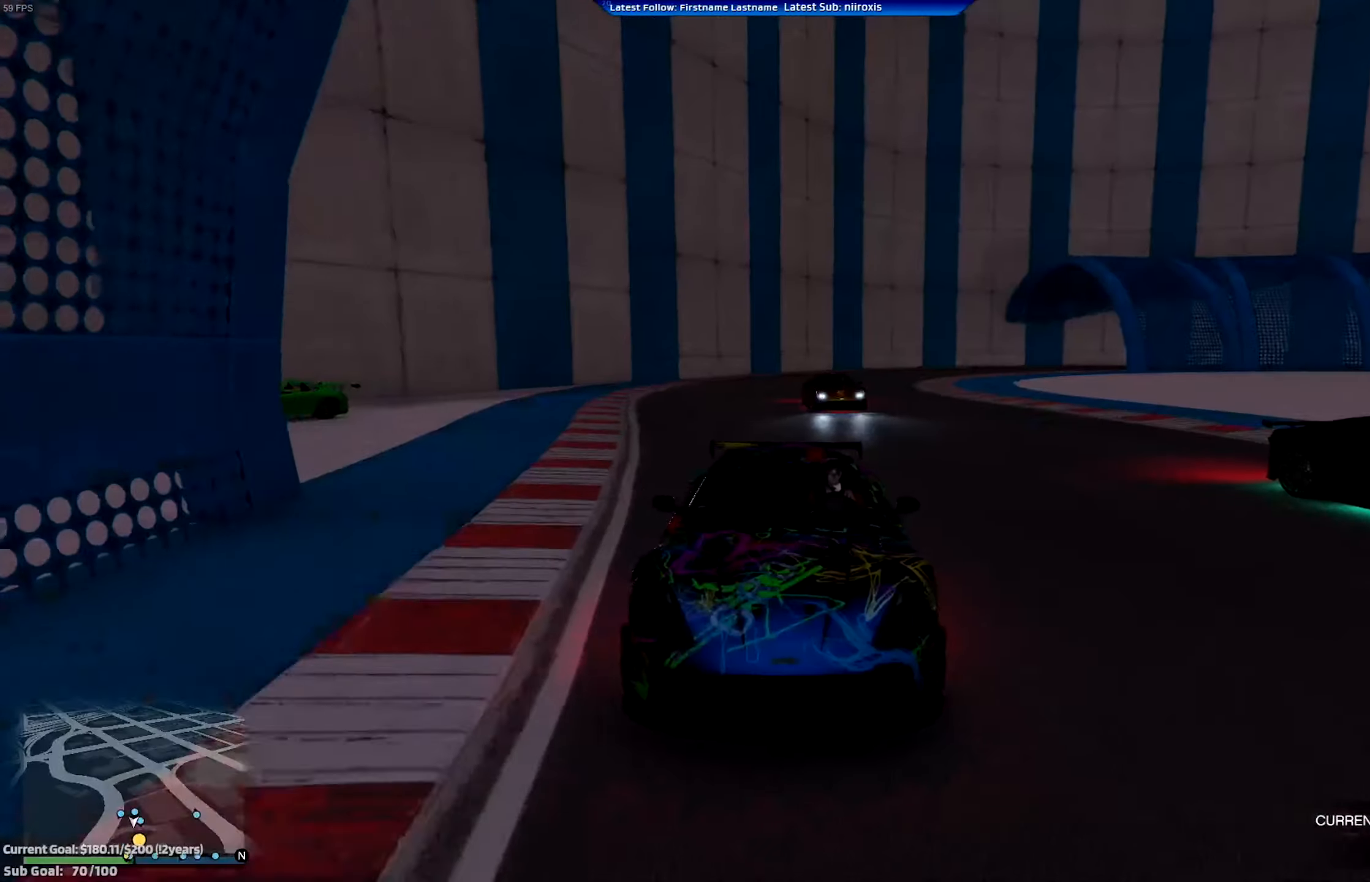
{"buttons": ["R2"], "left_stick": "center", "events": [[300, "left_stick", "right"], [367, "left_stick", "center"]]}
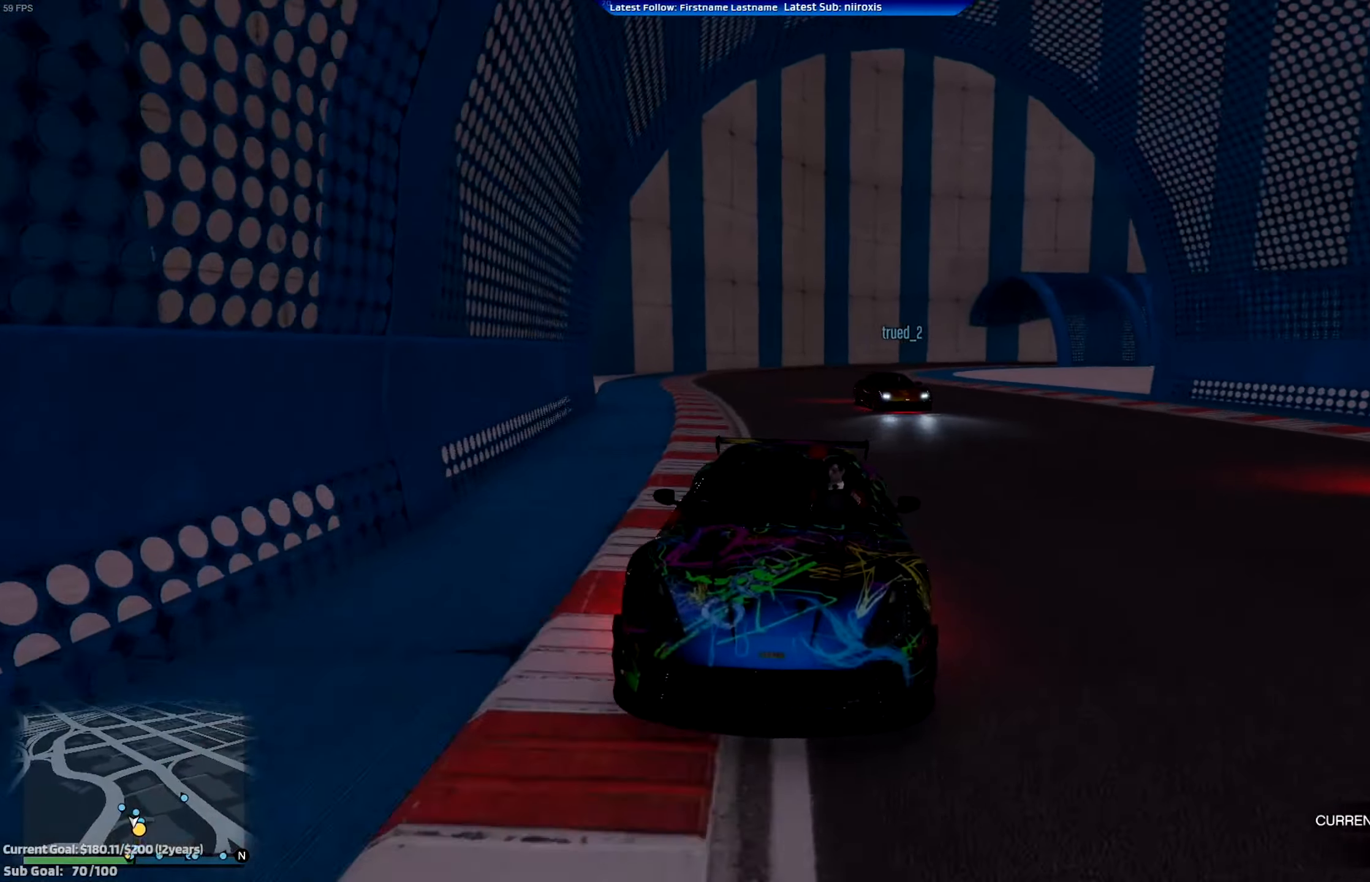
{"buttons": ["R2"], "left_stick": "center", "events": [[34, "left_stick", "down-right"], [134, "left_stick", "center"]]}
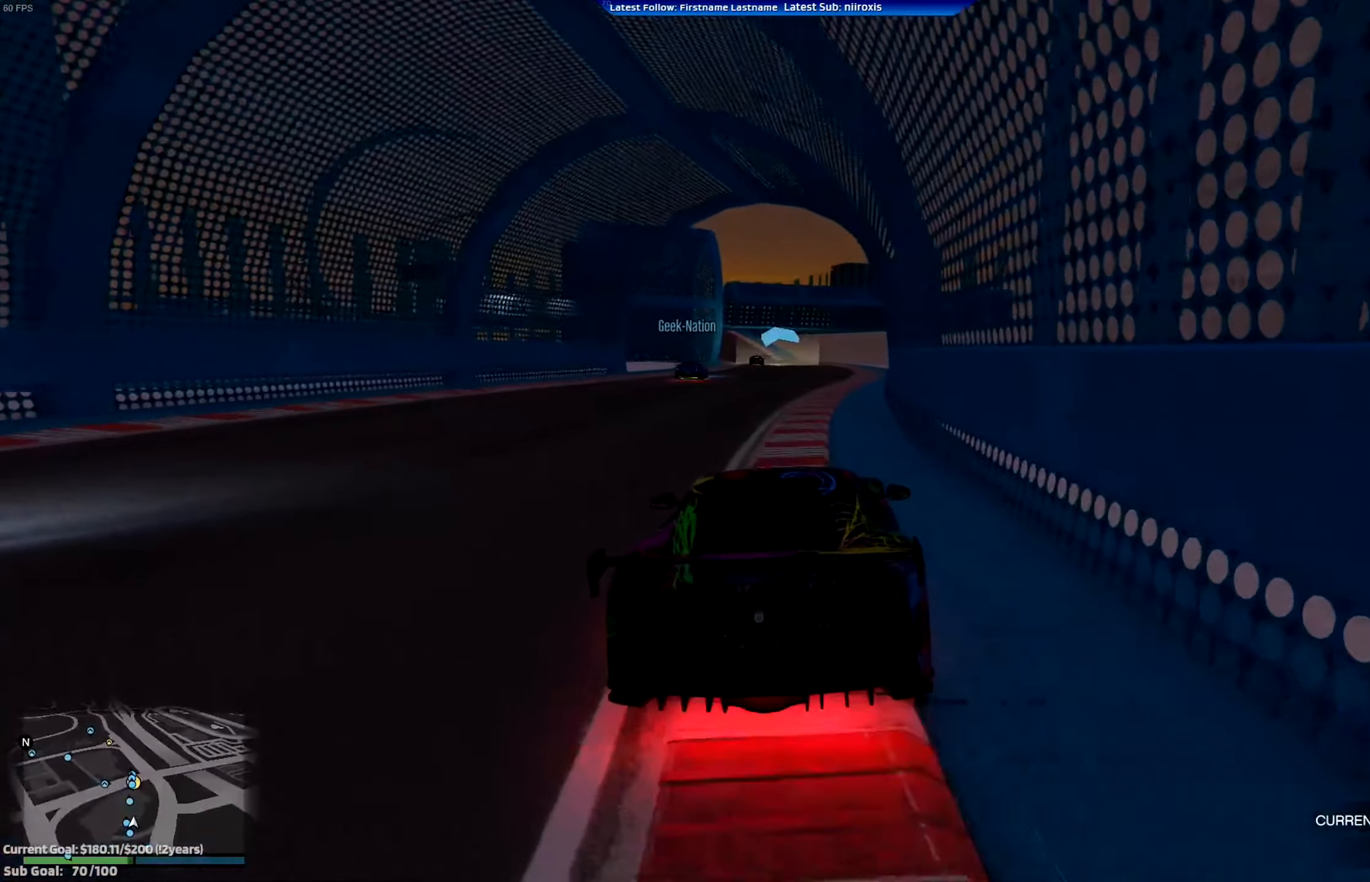
{"buttons": ["R2"], "left_stick": "center", "events": [[267, "left_stick", "right"], [367, "left_stick", "center"]]}
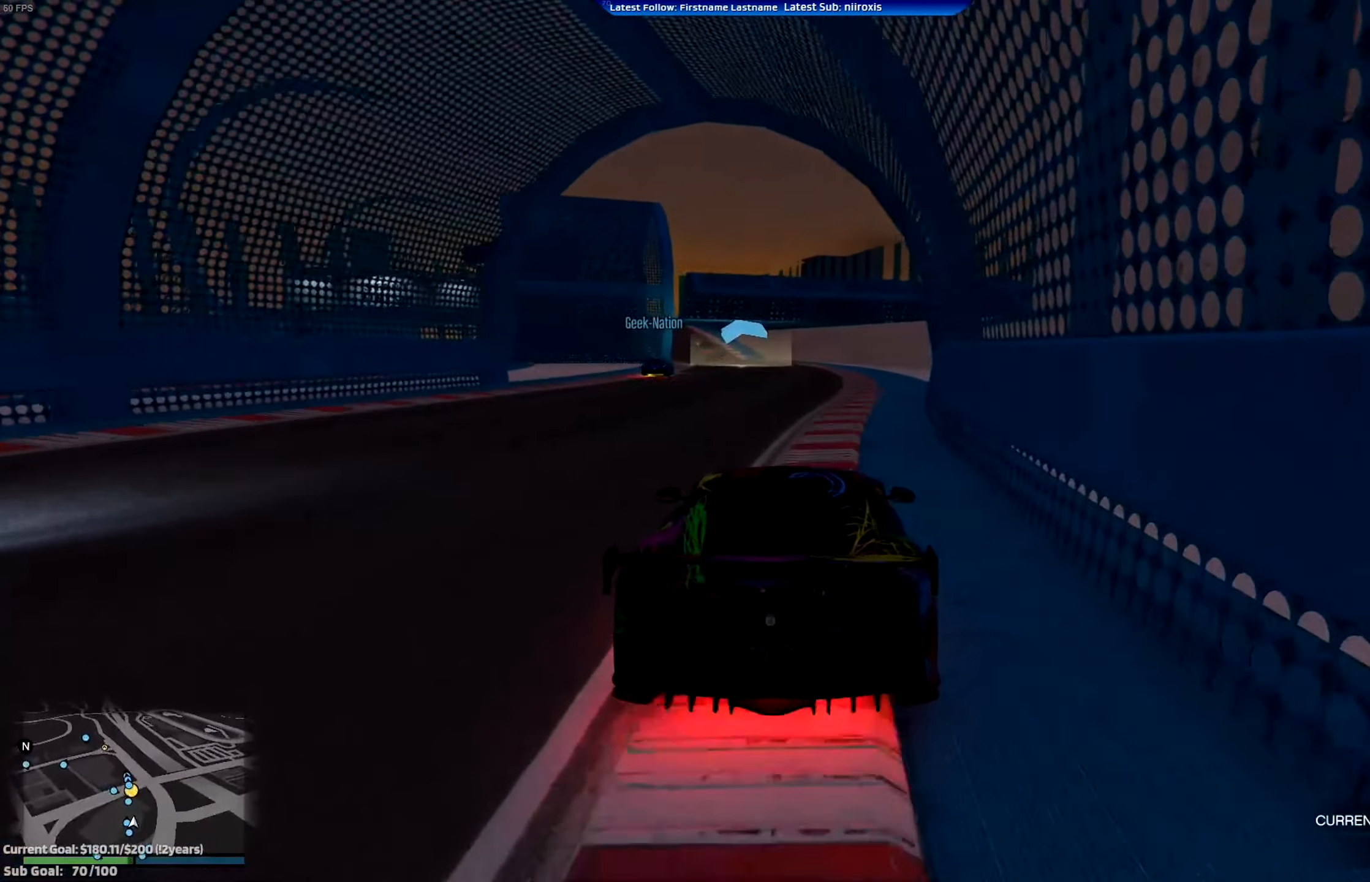
{"buttons": ["R2"], "left_stick": "center", "events": []}
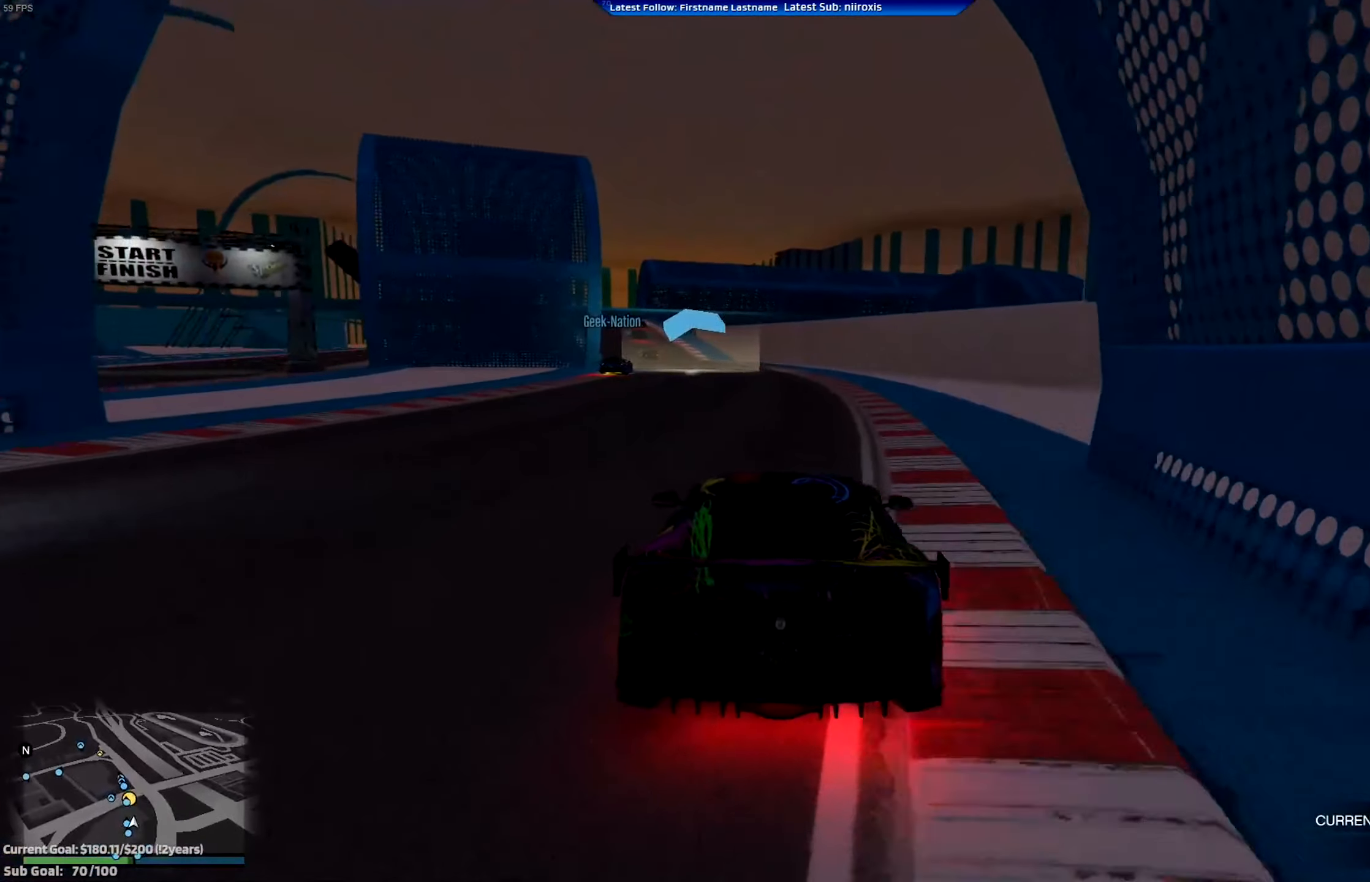
{"buttons": ["R2"], "left_stick": "center", "events": [[200, "left_stick", "left"], [300, "left_stick", "center"]]}
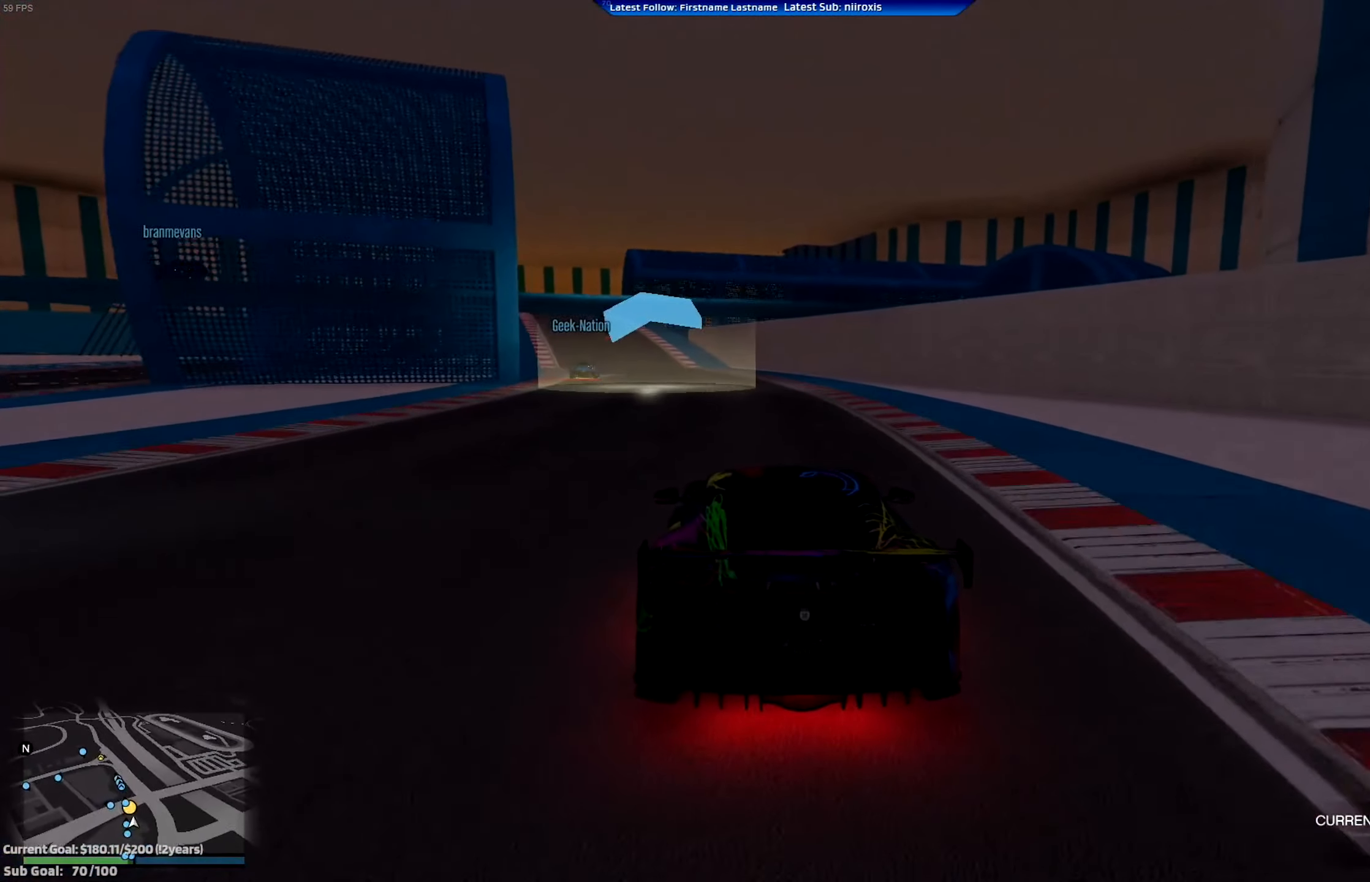
{"buttons": ["R2"], "left_stick": "left", "events": [[167, "left_stick", "left"], [300, "left_stick", "center"], [467, "left_stick", "left"]]}
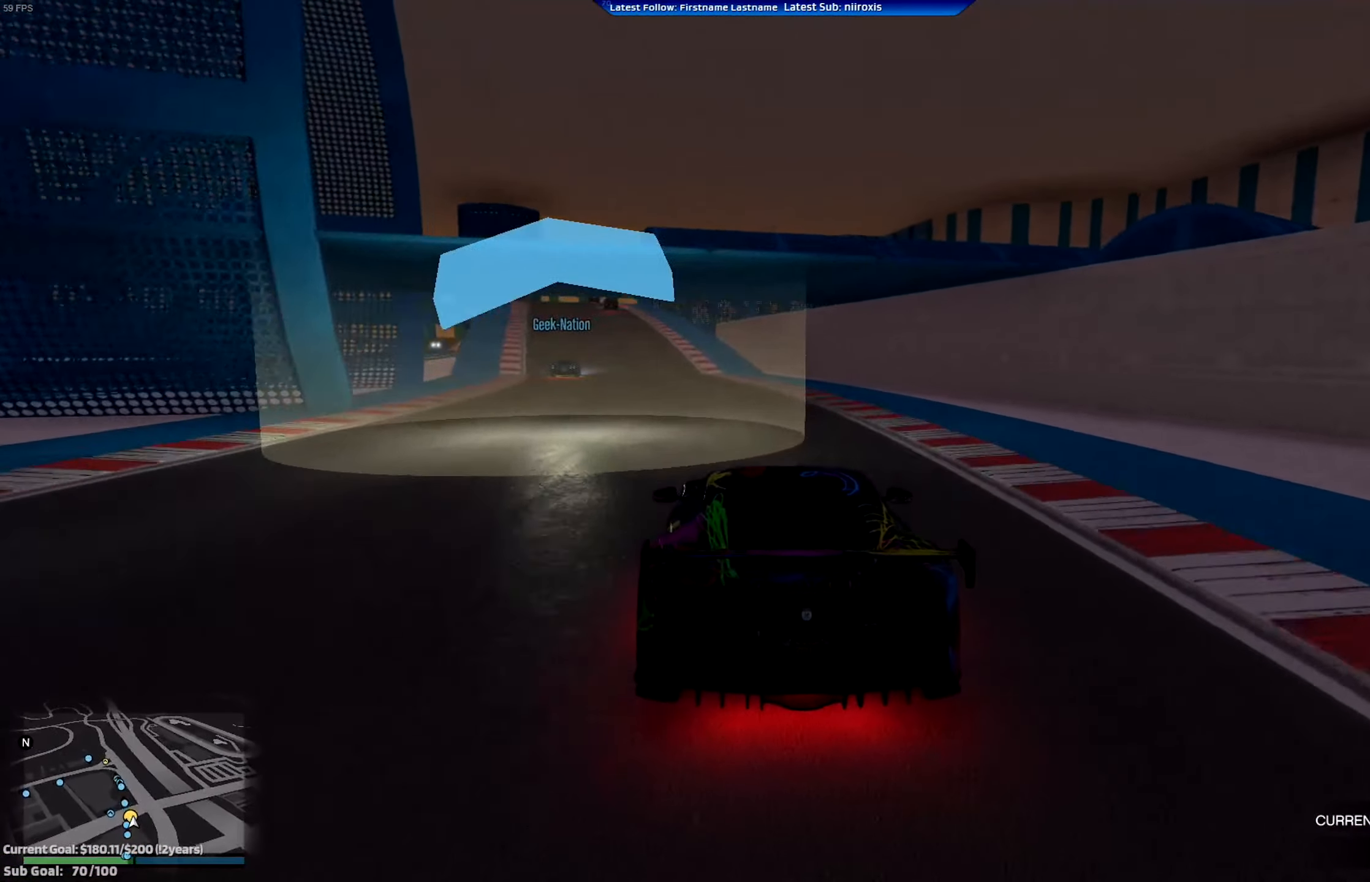
{"buttons": ["R2"], "left_stick": "center", "events": [[100, "left_stick", "center"], [233, "left_stick", "left"], [400, "left_stick", "center"]]}
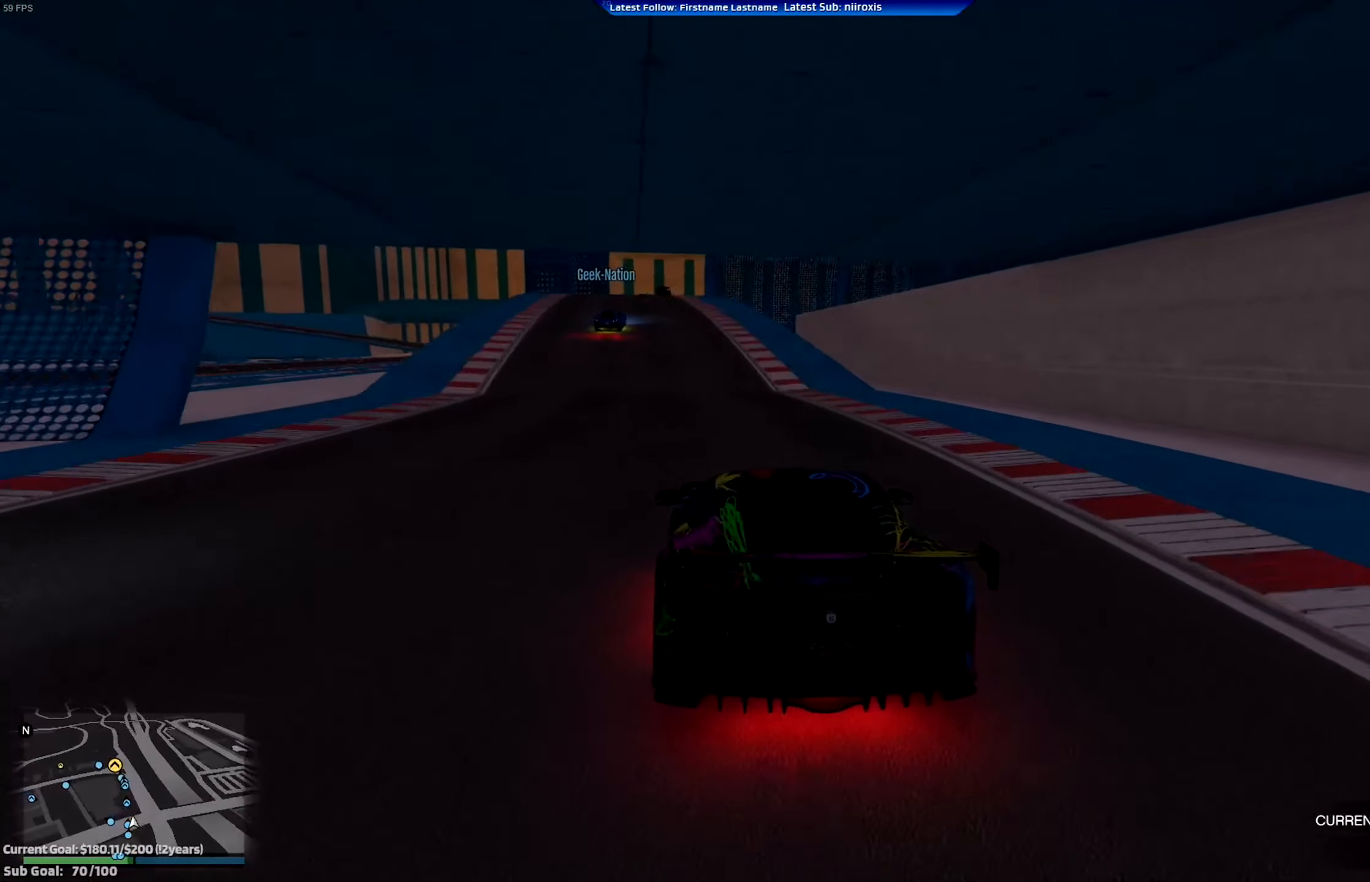
{"buttons": ["R2"], "left_stick": "center", "events": []}
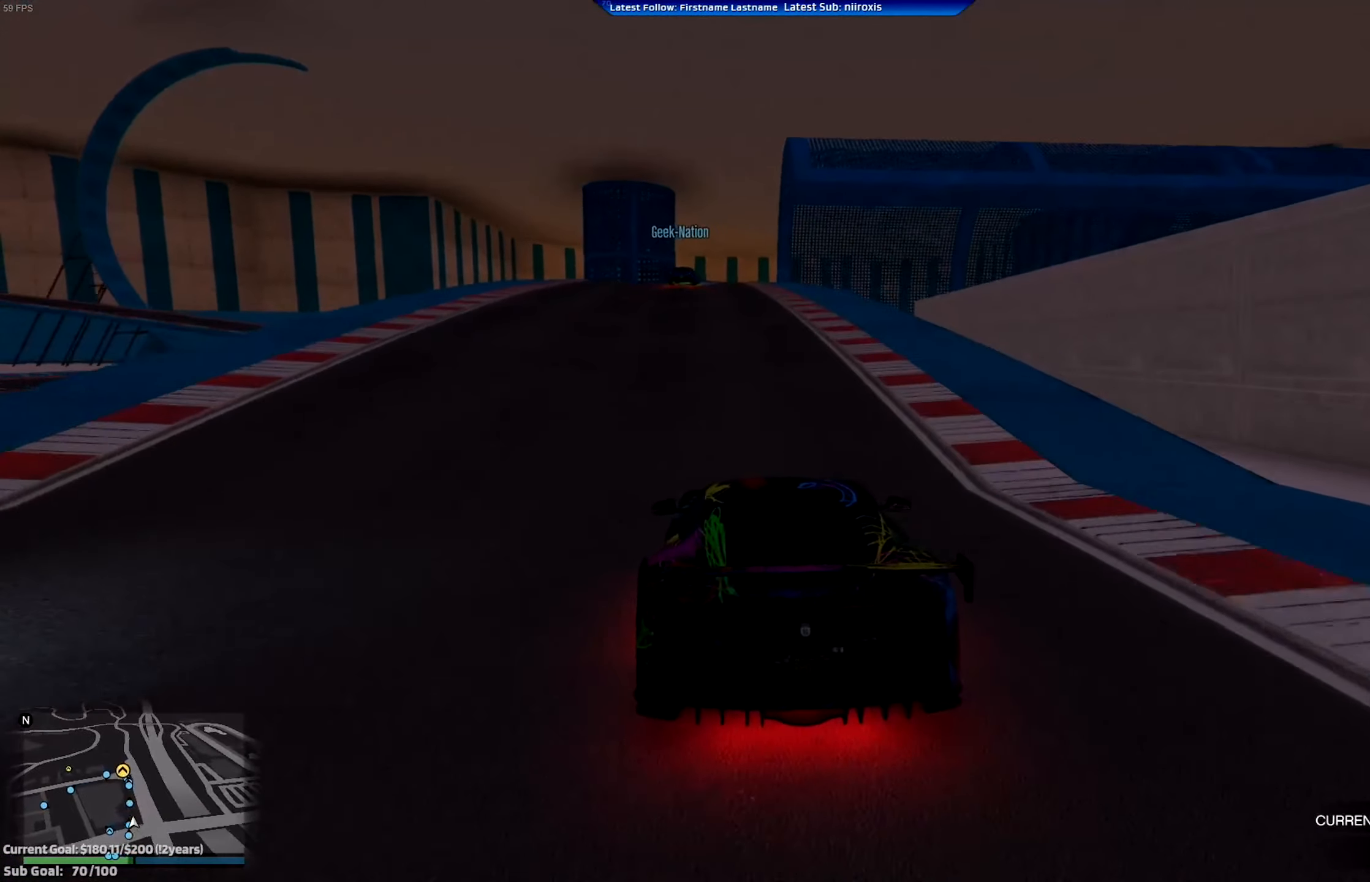
{"buttons": ["R2"], "left_stick": "left", "events": [[467, "left_stick", "left"]]}
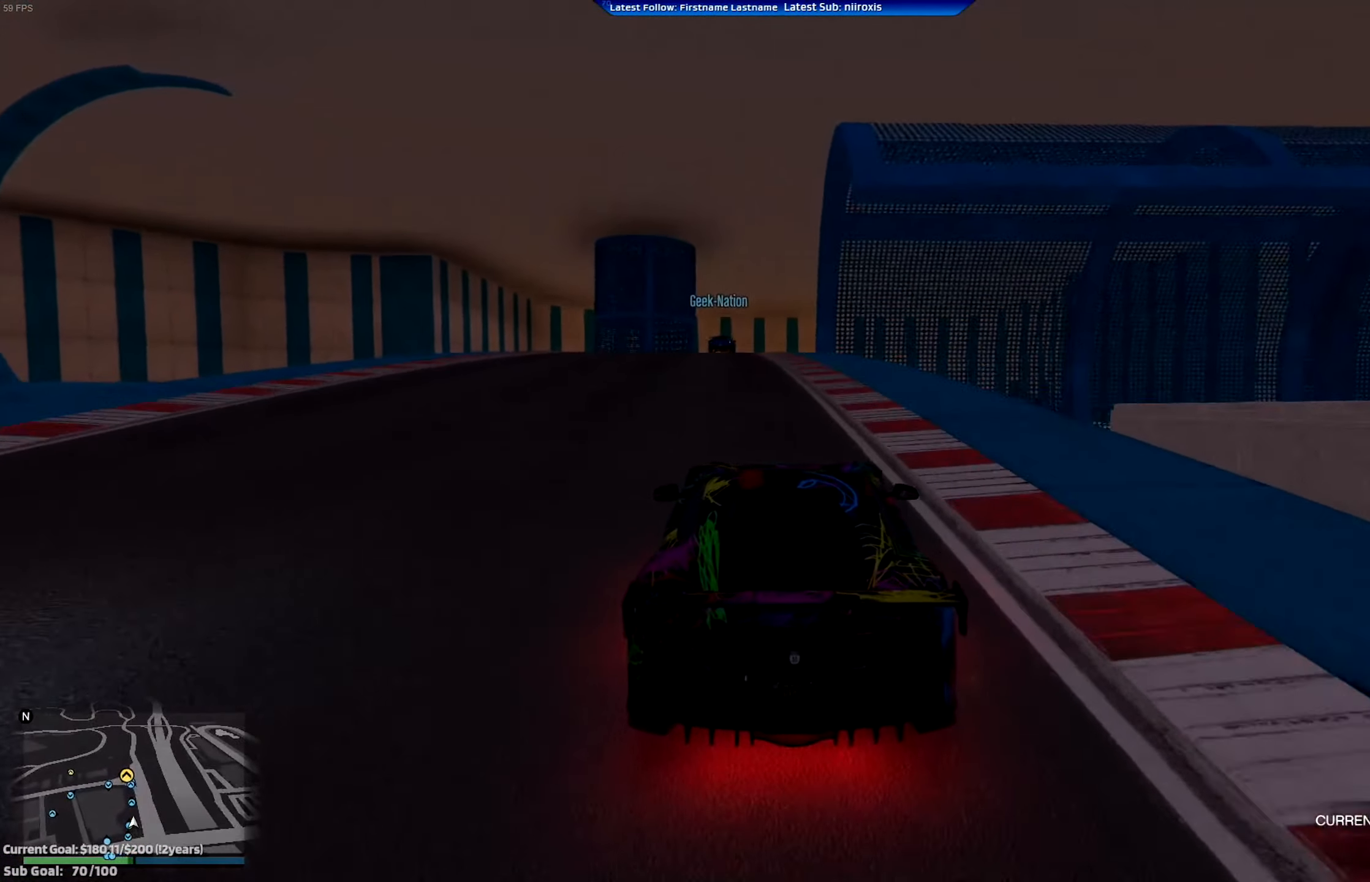
{"buttons": ["R2"], "left_stick": "left", "events": [[100, "left_stick", "center"], [467, "left_stick", "left"]]}
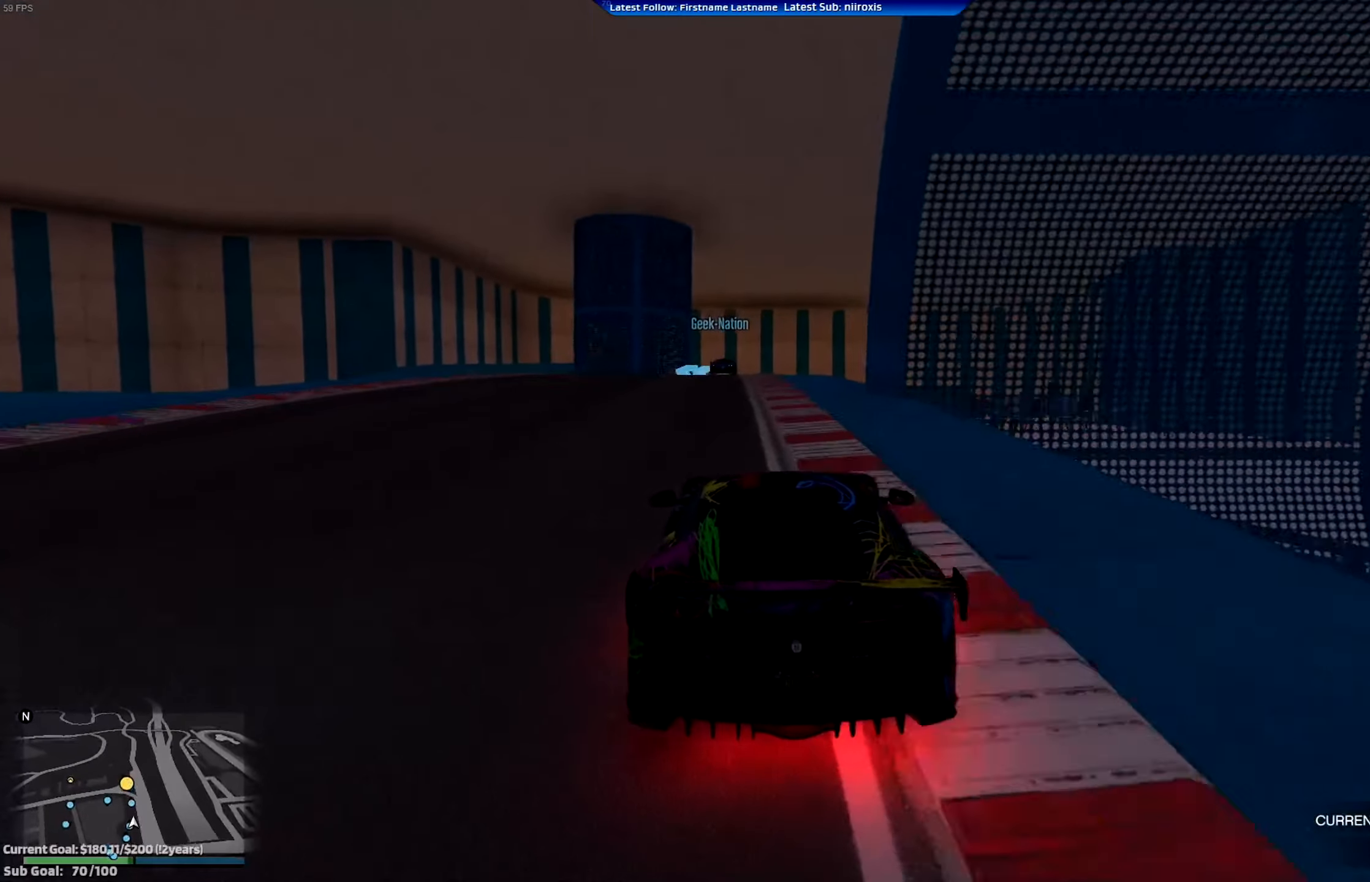
{"buttons": ["R2"], "left_stick": "center", "events": [[117, "left_stick", "center"]]}
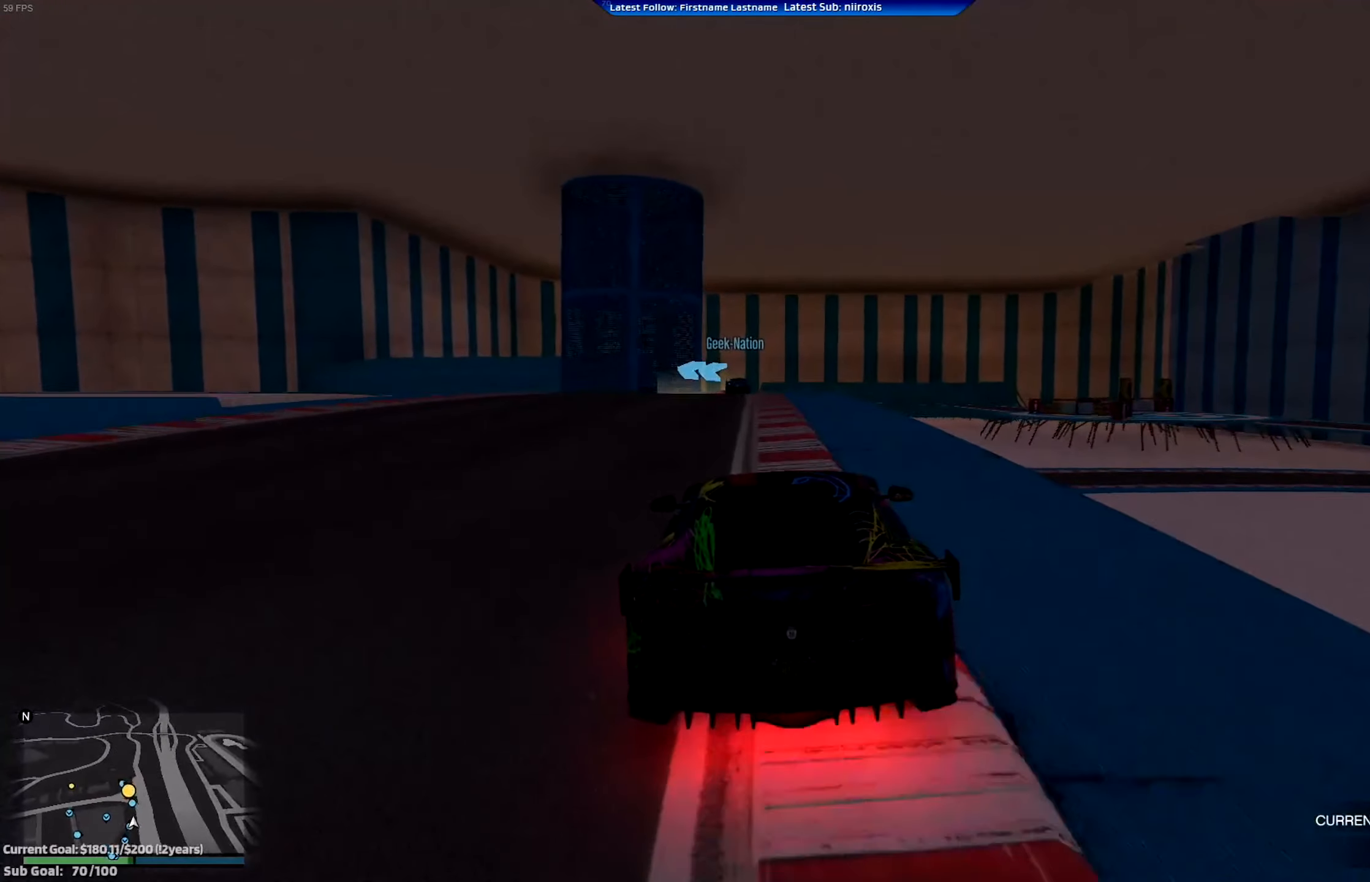
{"buttons": ["R2"], "left_stick": "center", "events": [[33, "left_stick", "left"], [133, "left_stick", "center"]]}
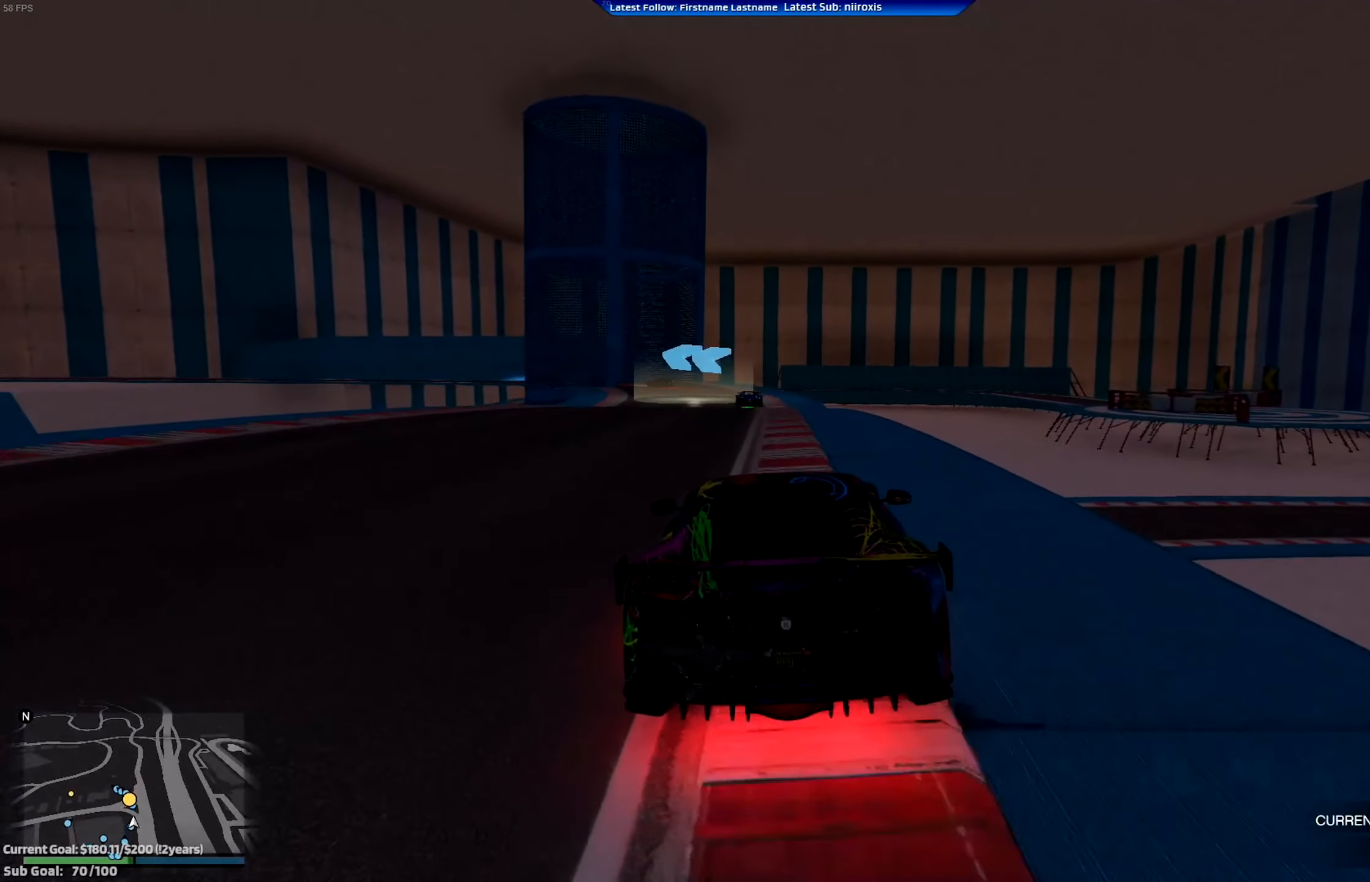
{"buttons": ["L2"], "left_stick": "left", "events": [[34, "left_stick", "left"], [167, "left_stick", "center"], [301, "left_stick", "left"], [434, "L2", "down"], [467, "R2", "up"]]}